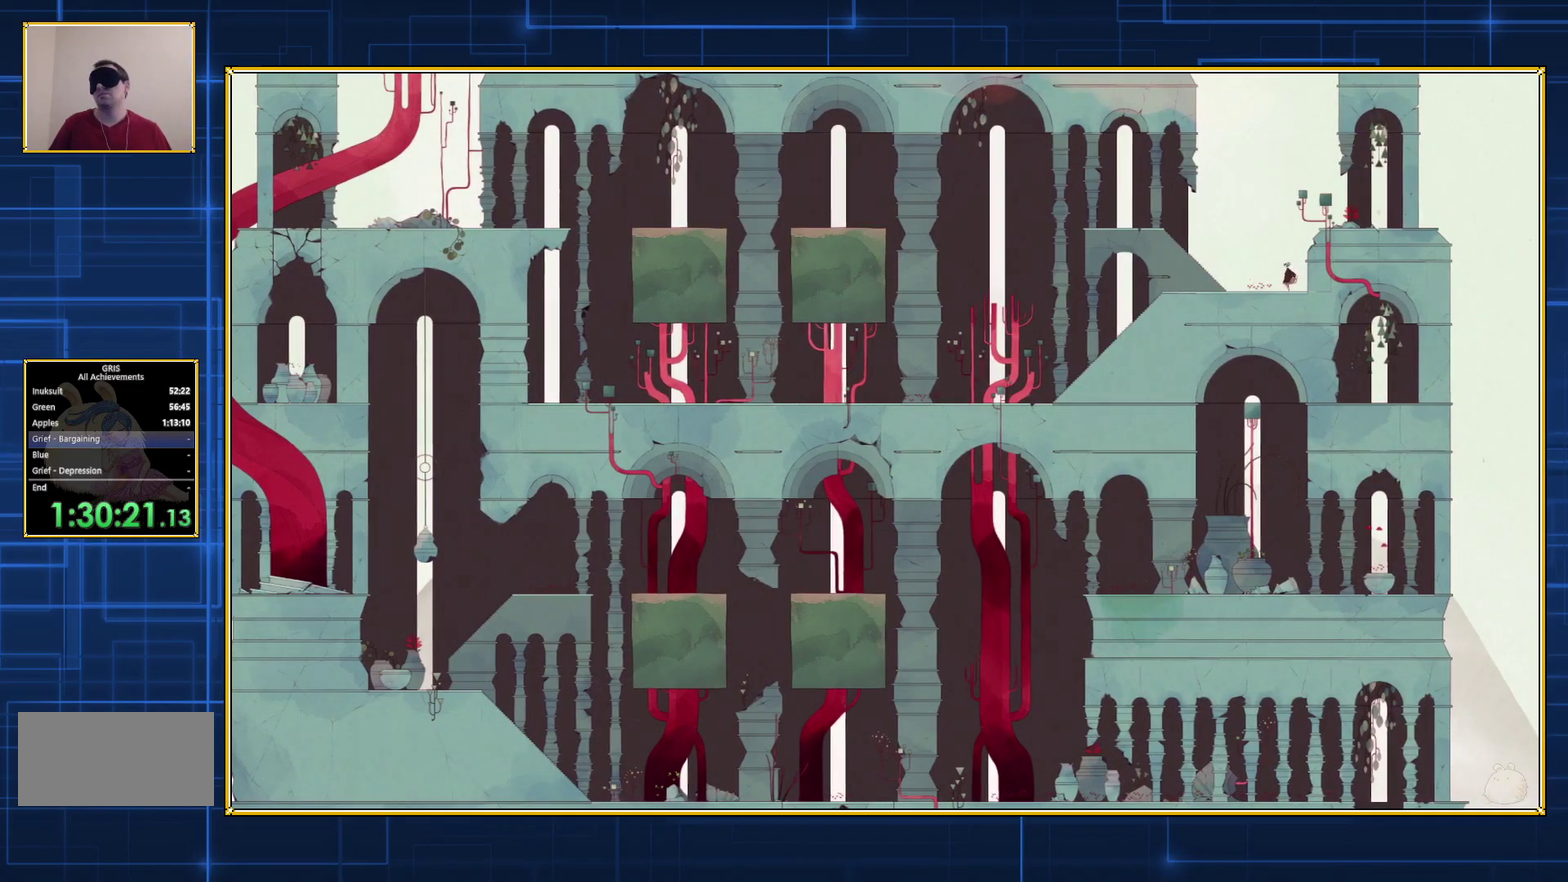
Gameplay with a controller (Nintendo layout); each line is a JSON object with the inputs held at the frame after it. "events" lists button and stick changes between this image and that frame as [ms after this image, input, new state], when the widget could be followed in between. Not read: L3 R3.
{"buttons": ["DPAD_LEFT"], "events": []}
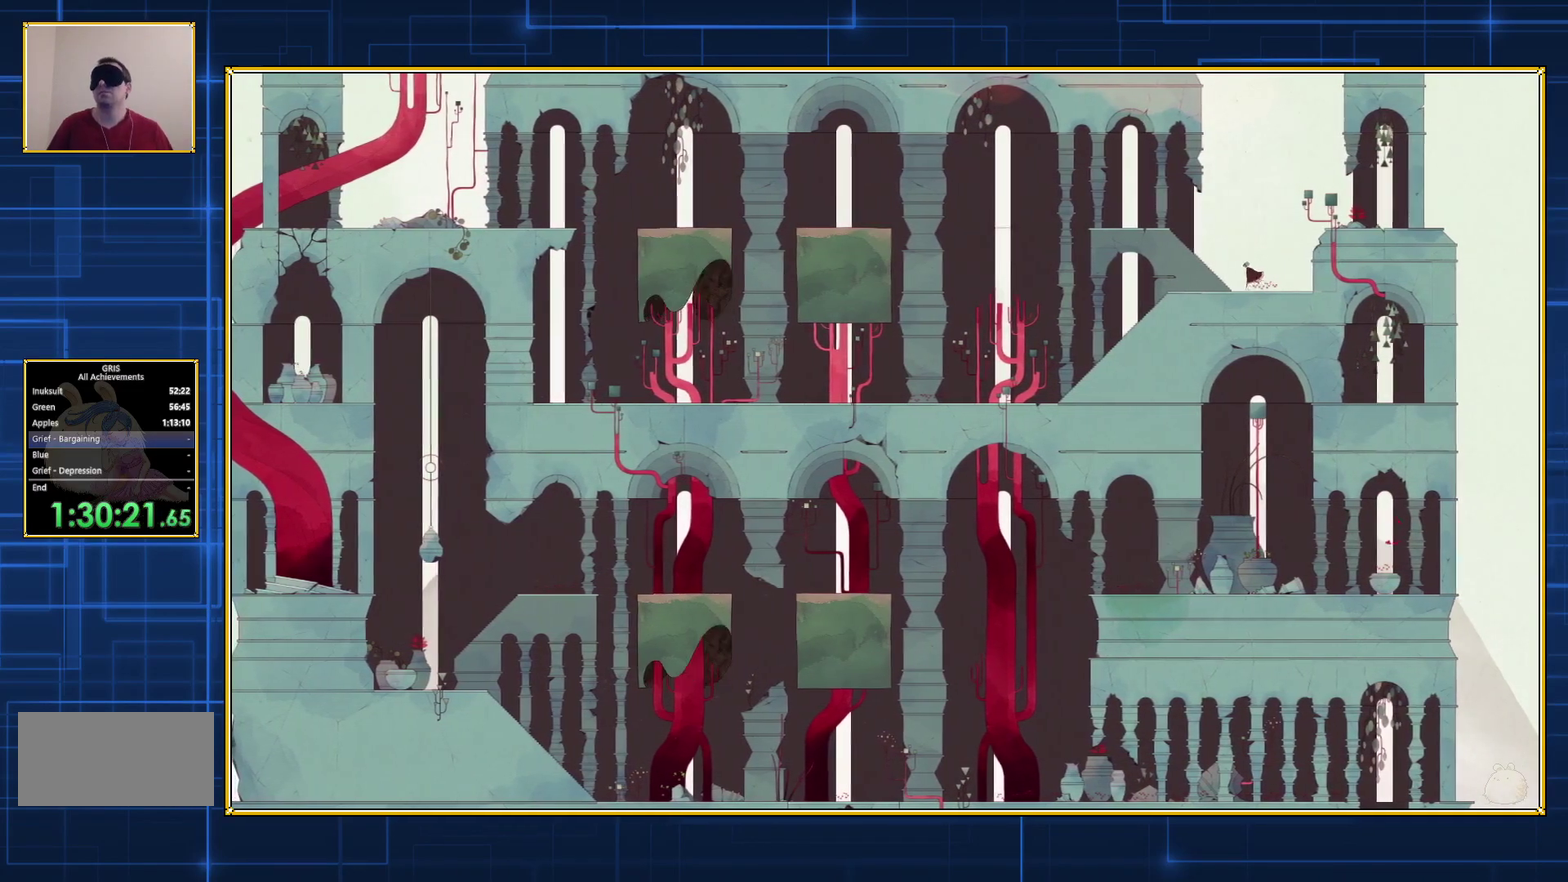
{"buttons": ["DPAD_LEFT"], "events": []}
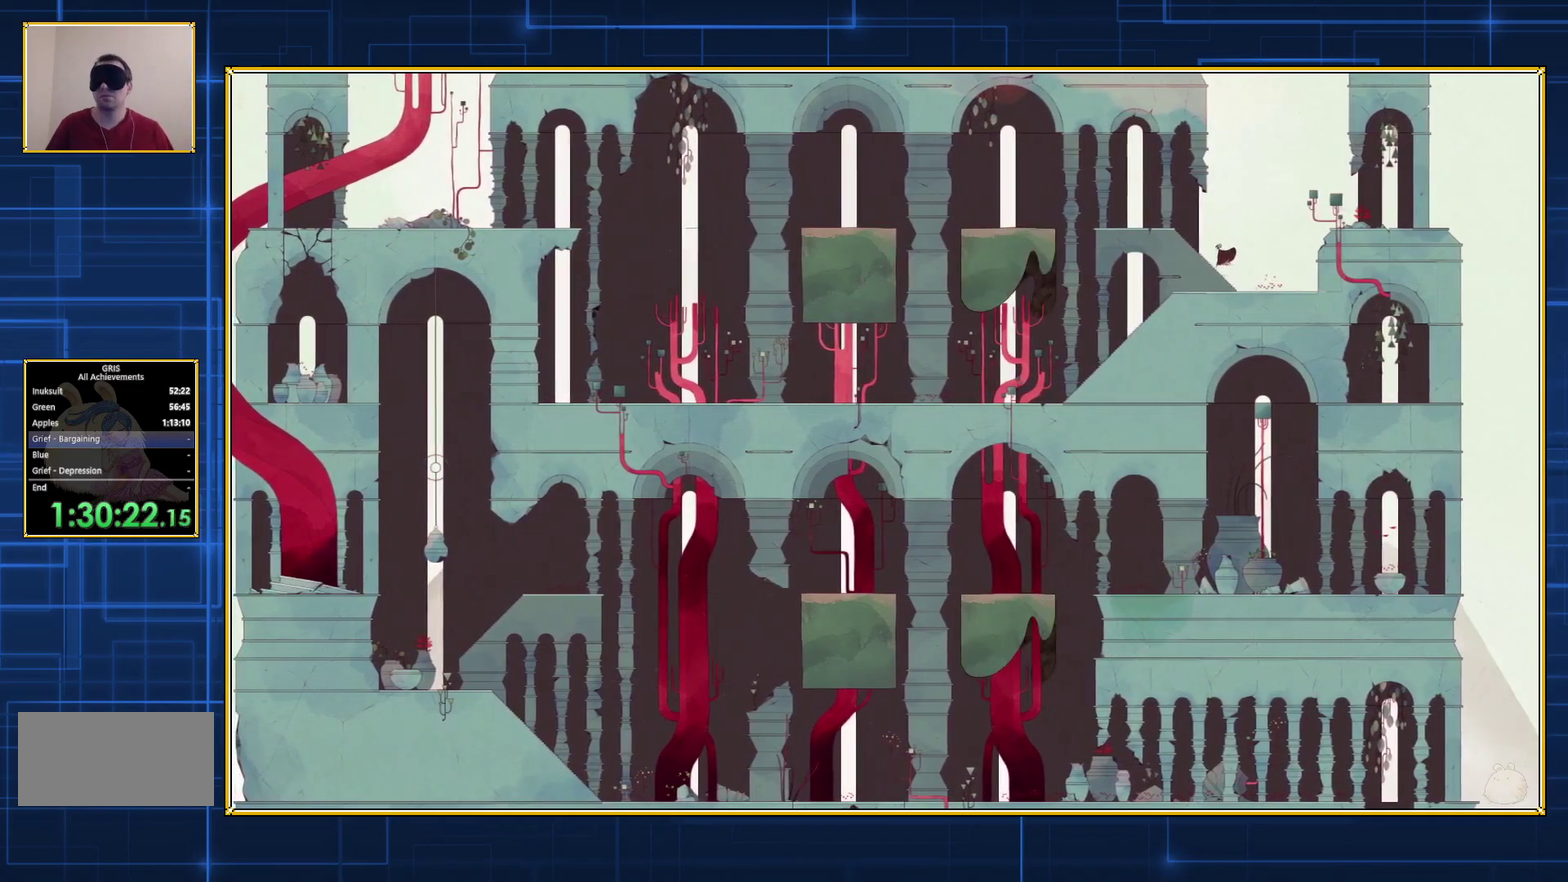
{"buttons": ["DPAD_LEFT"], "events": []}
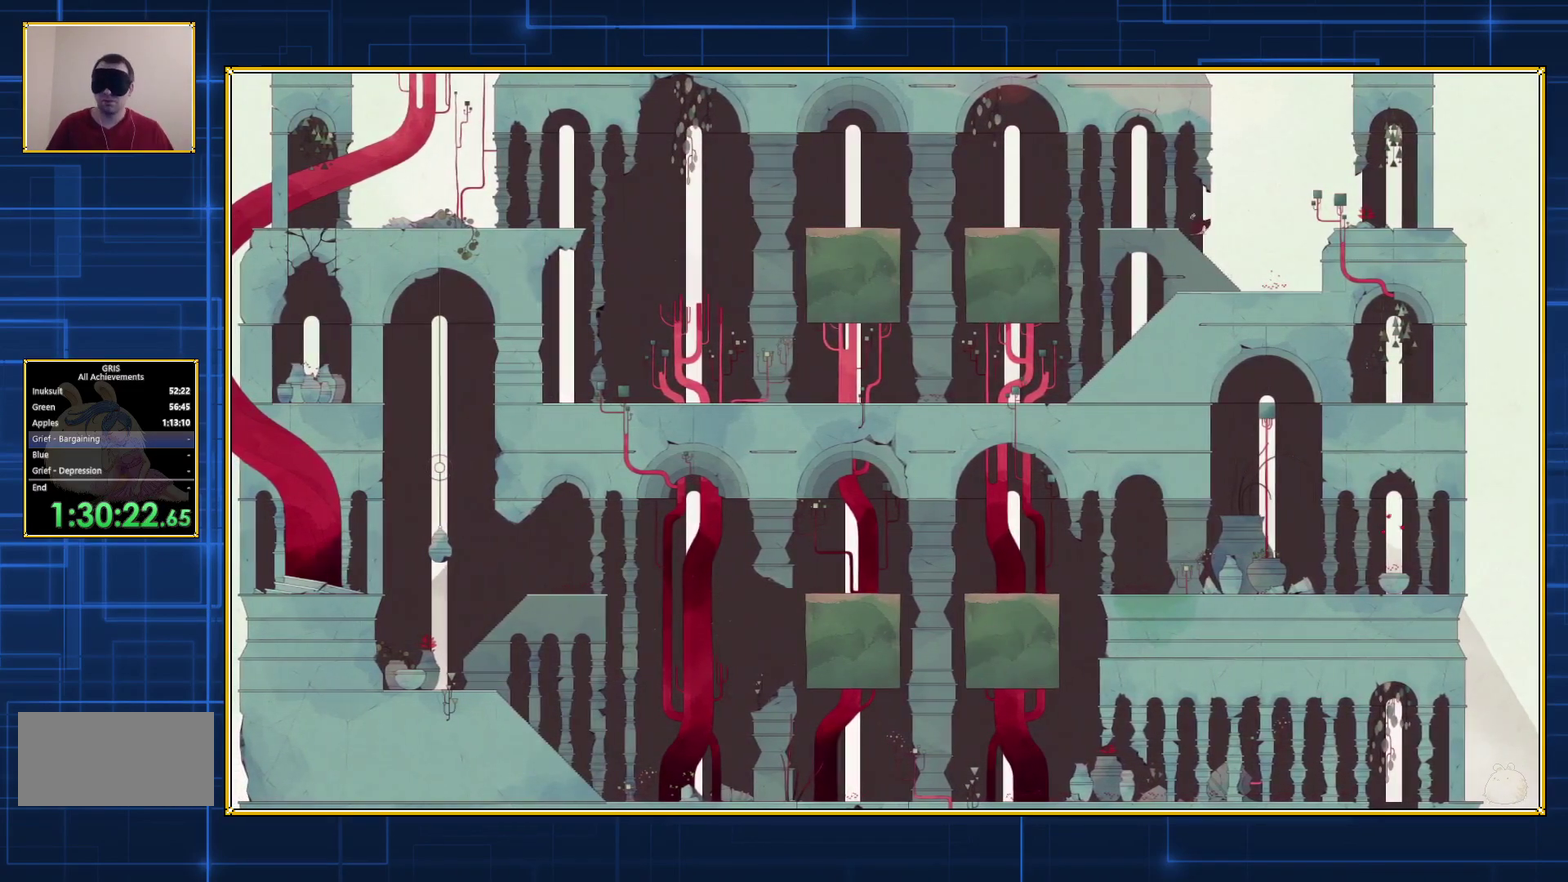
{"buttons": ["DPAD_LEFT"], "events": []}
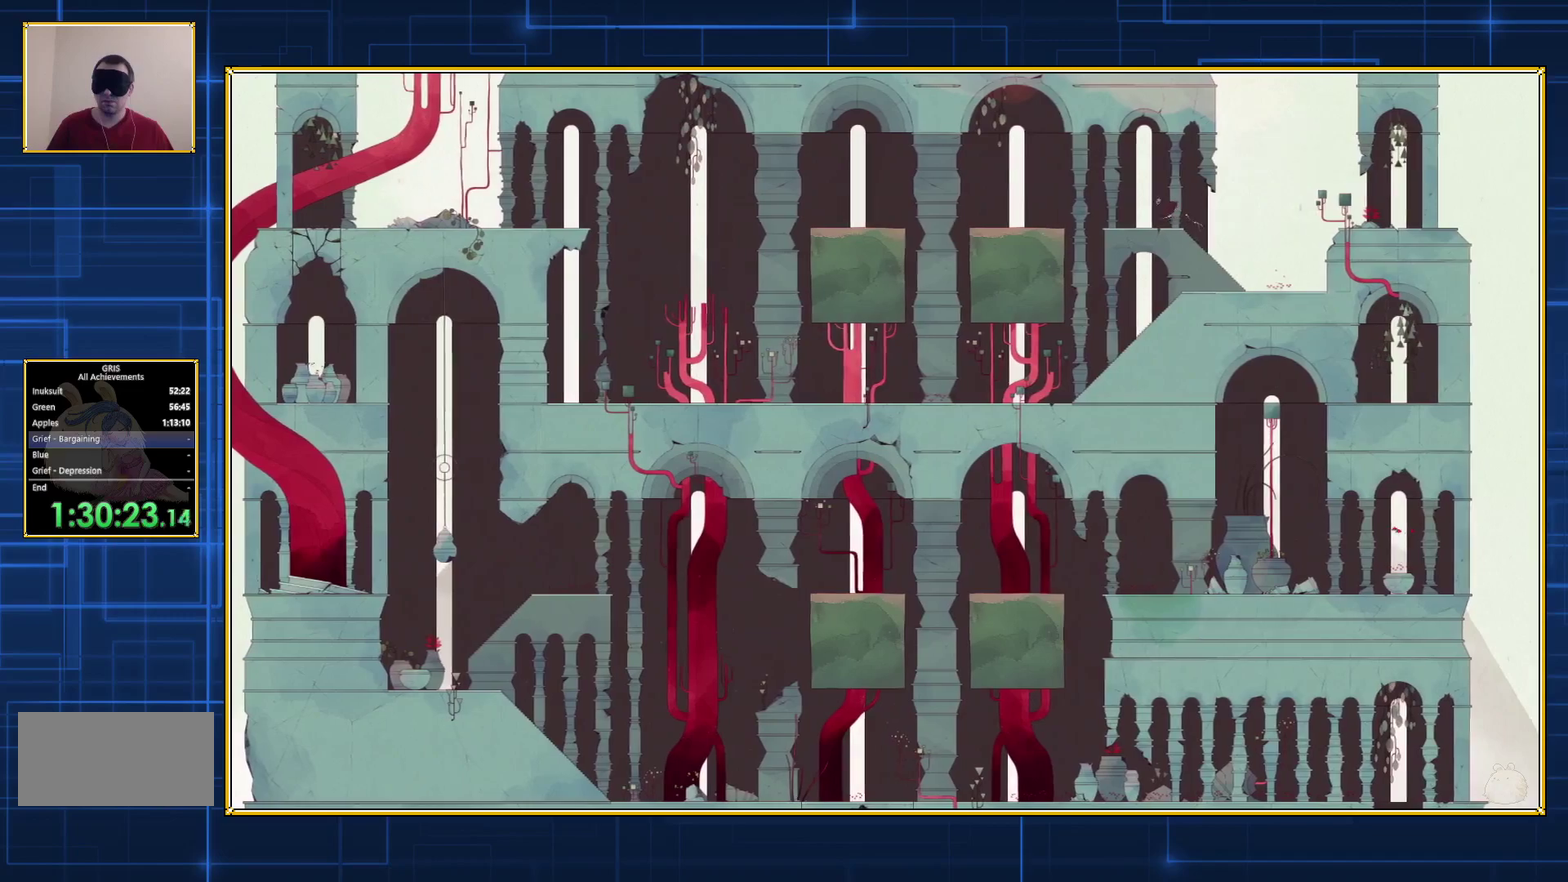
{"buttons": ["DPAD_LEFT"], "events": []}
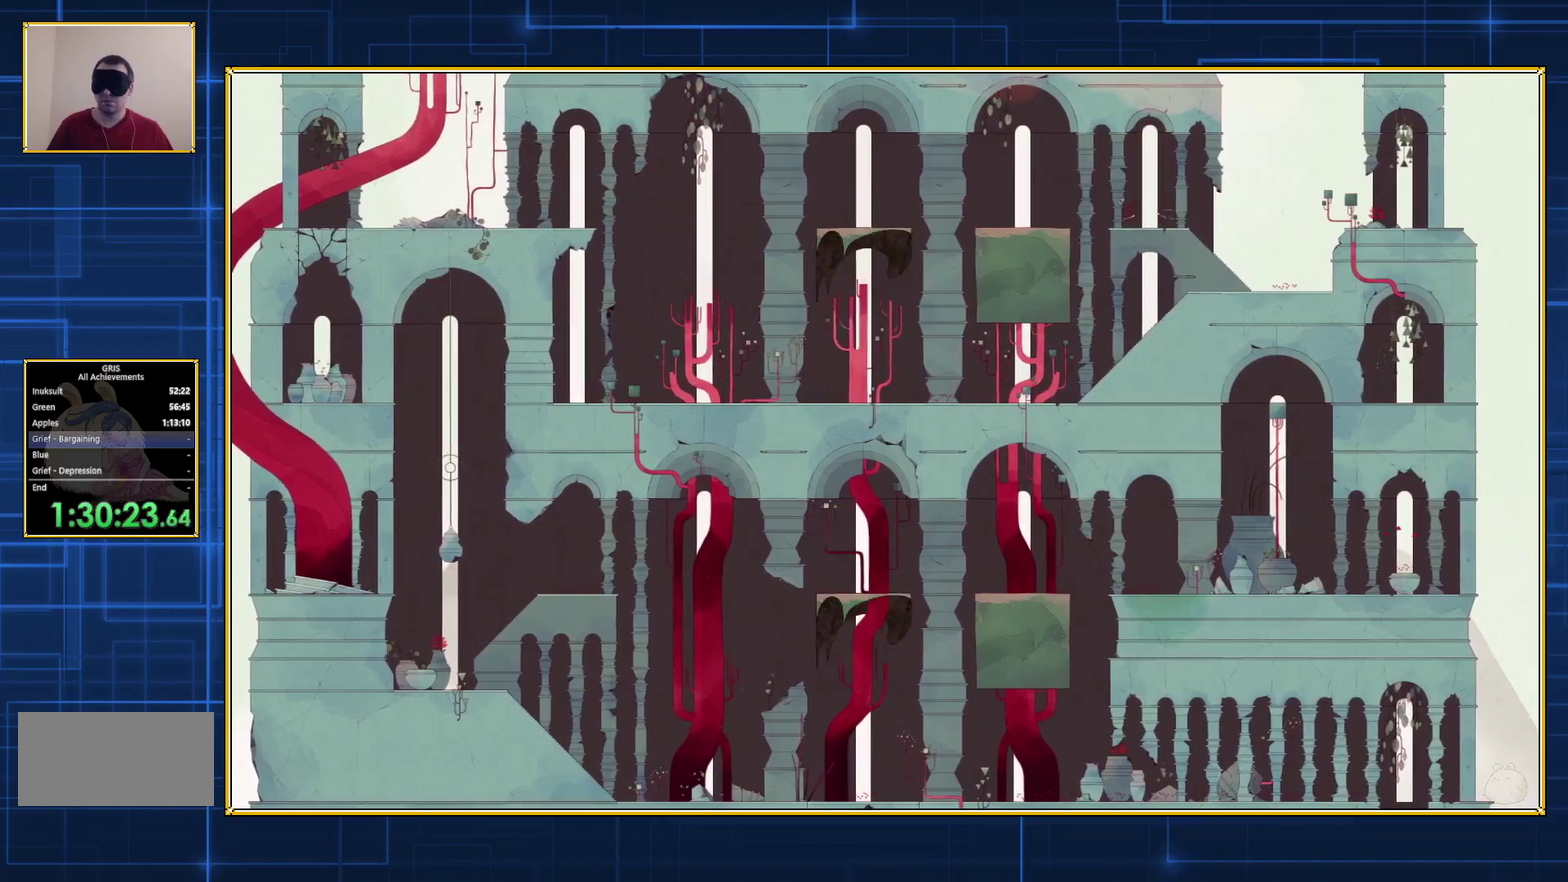
{"buttons": [], "events": [[33, "DPAD_LEFT", "up"]]}
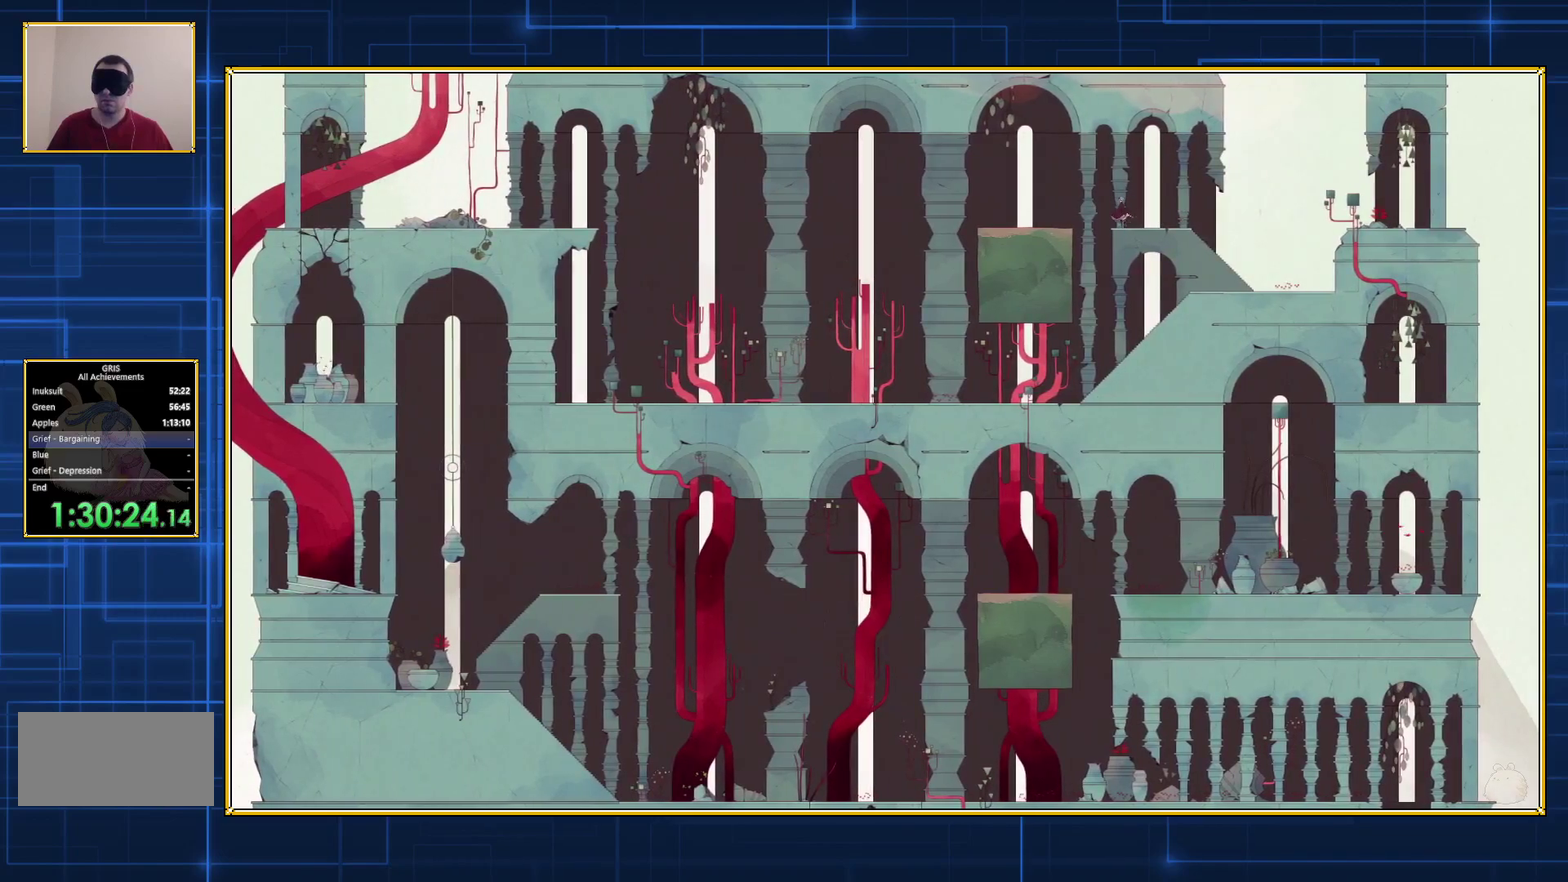
{"buttons": ["B", "DPAD_LEFT"], "events": [[233, "DPAD_LEFT", "down"], [367, "B", "down"]]}
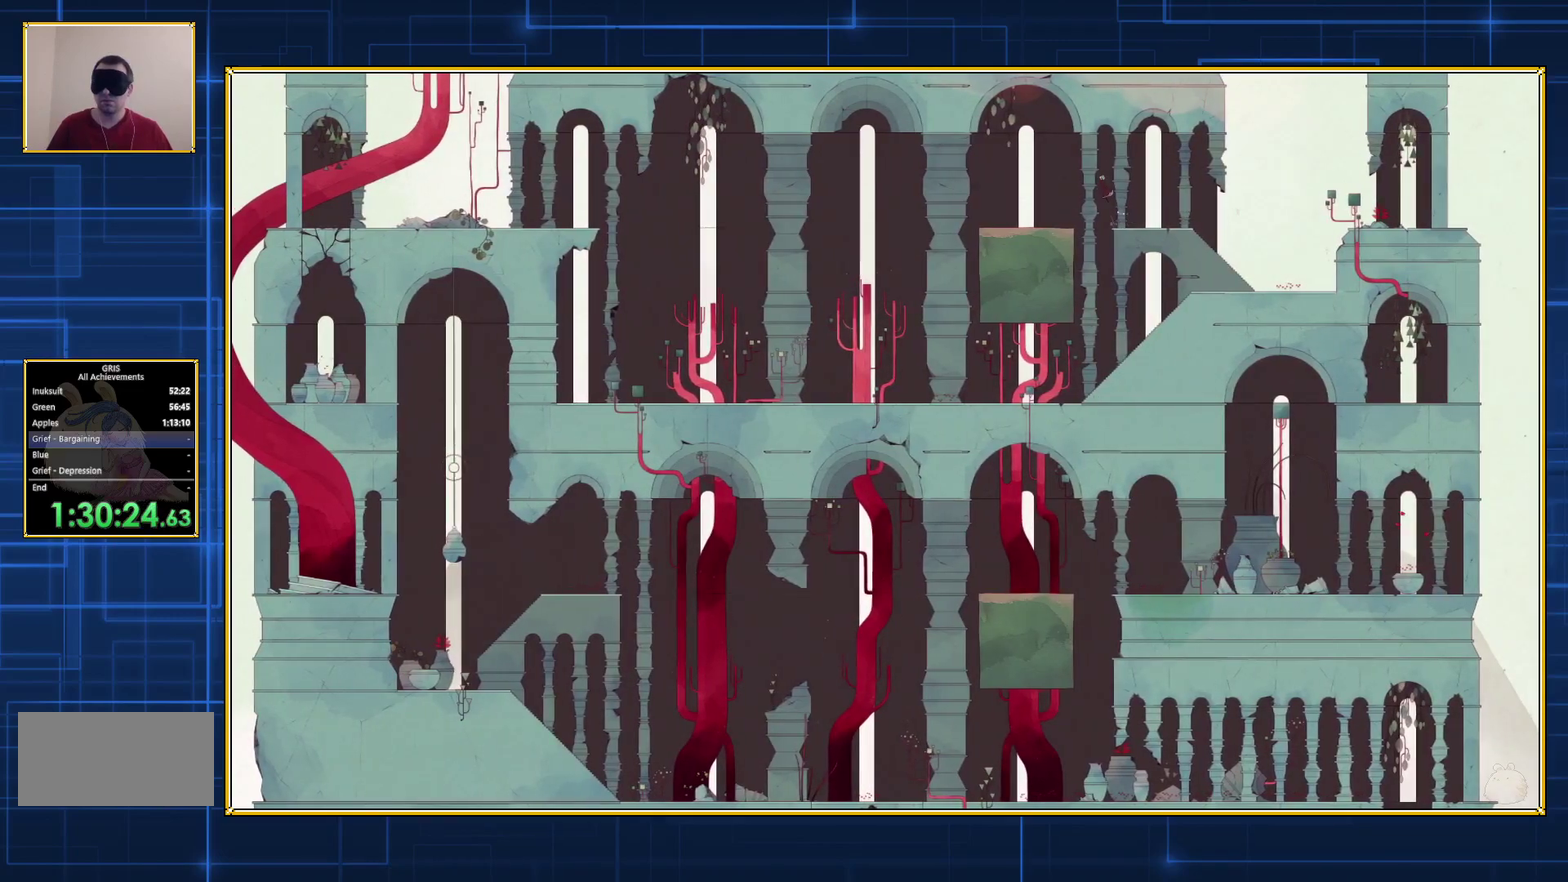
{"buttons": ["B", "DPAD_LEFT"], "events": [[317, "B", "up"], [400, "B", "down"]]}
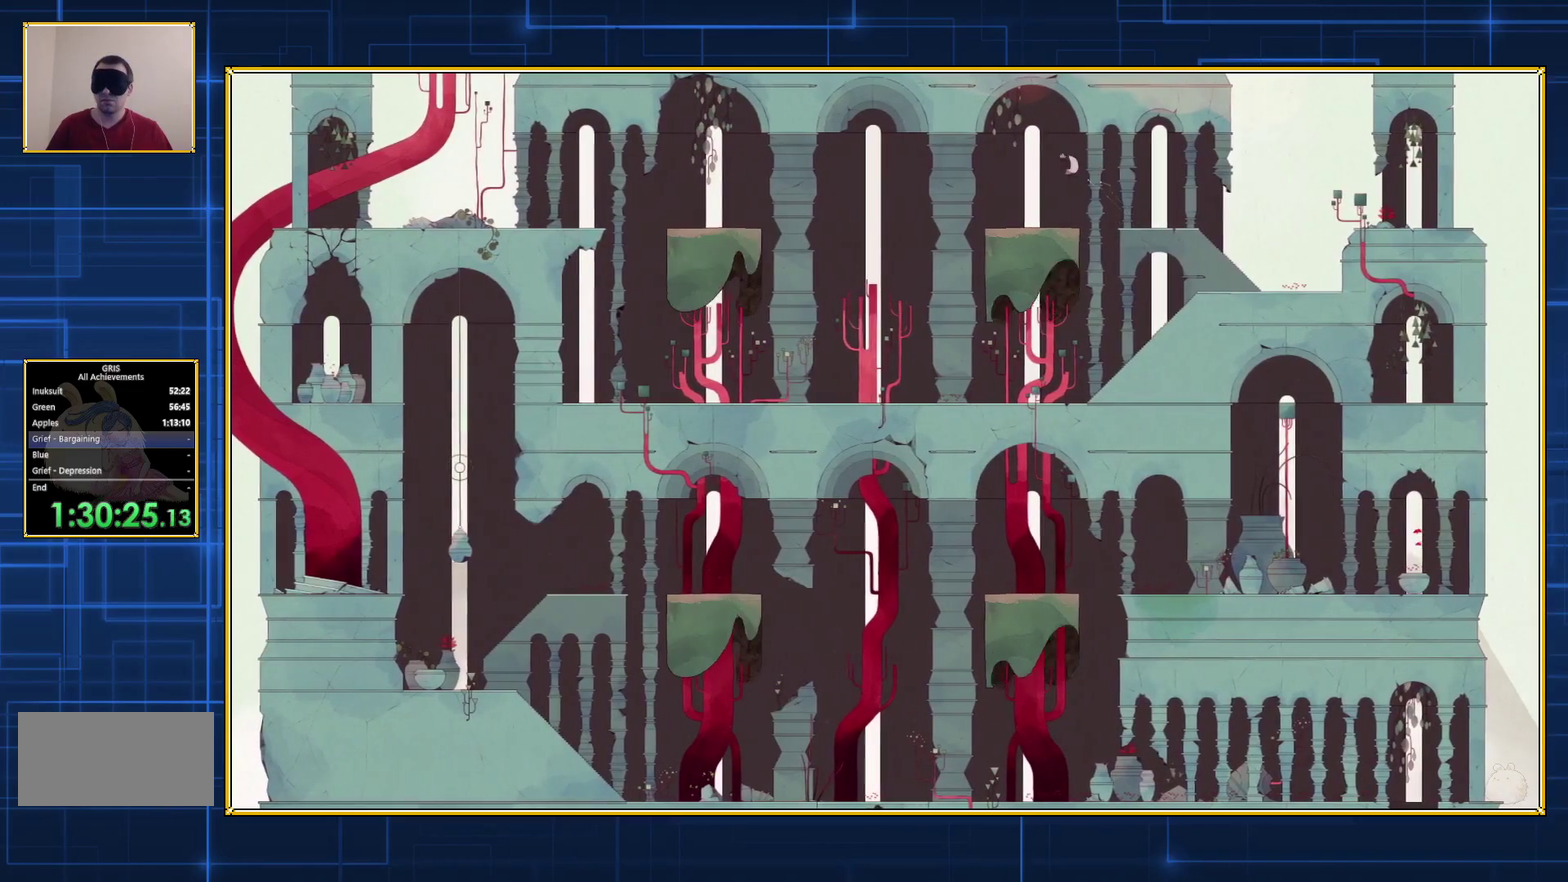
{"buttons": ["B", "DPAD_LEFT"], "events": []}
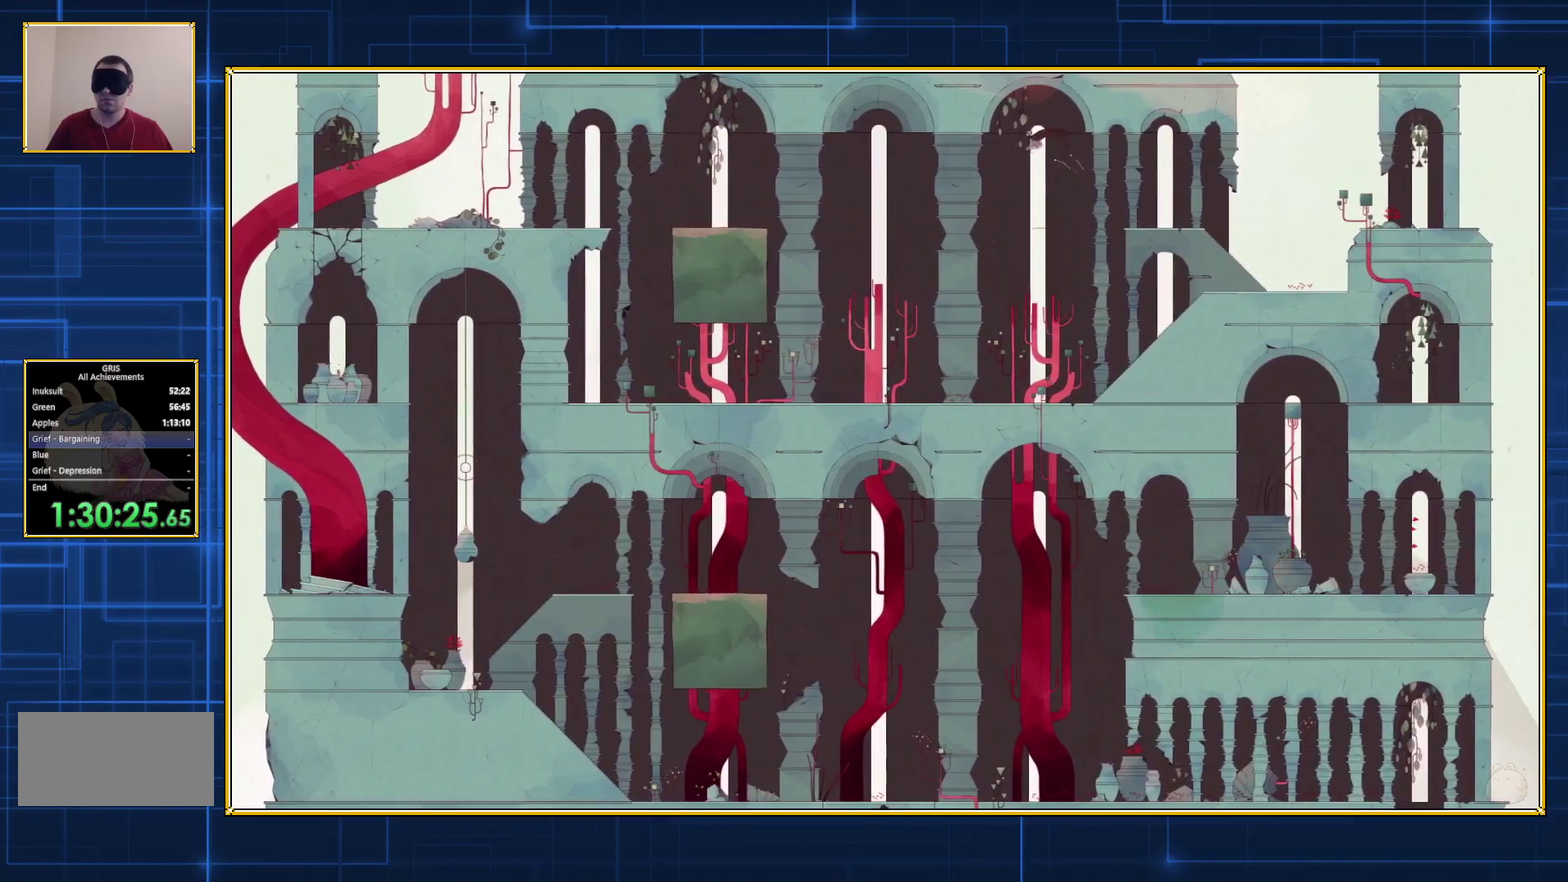
{"buttons": ["B", "DPAD_LEFT"], "events": []}
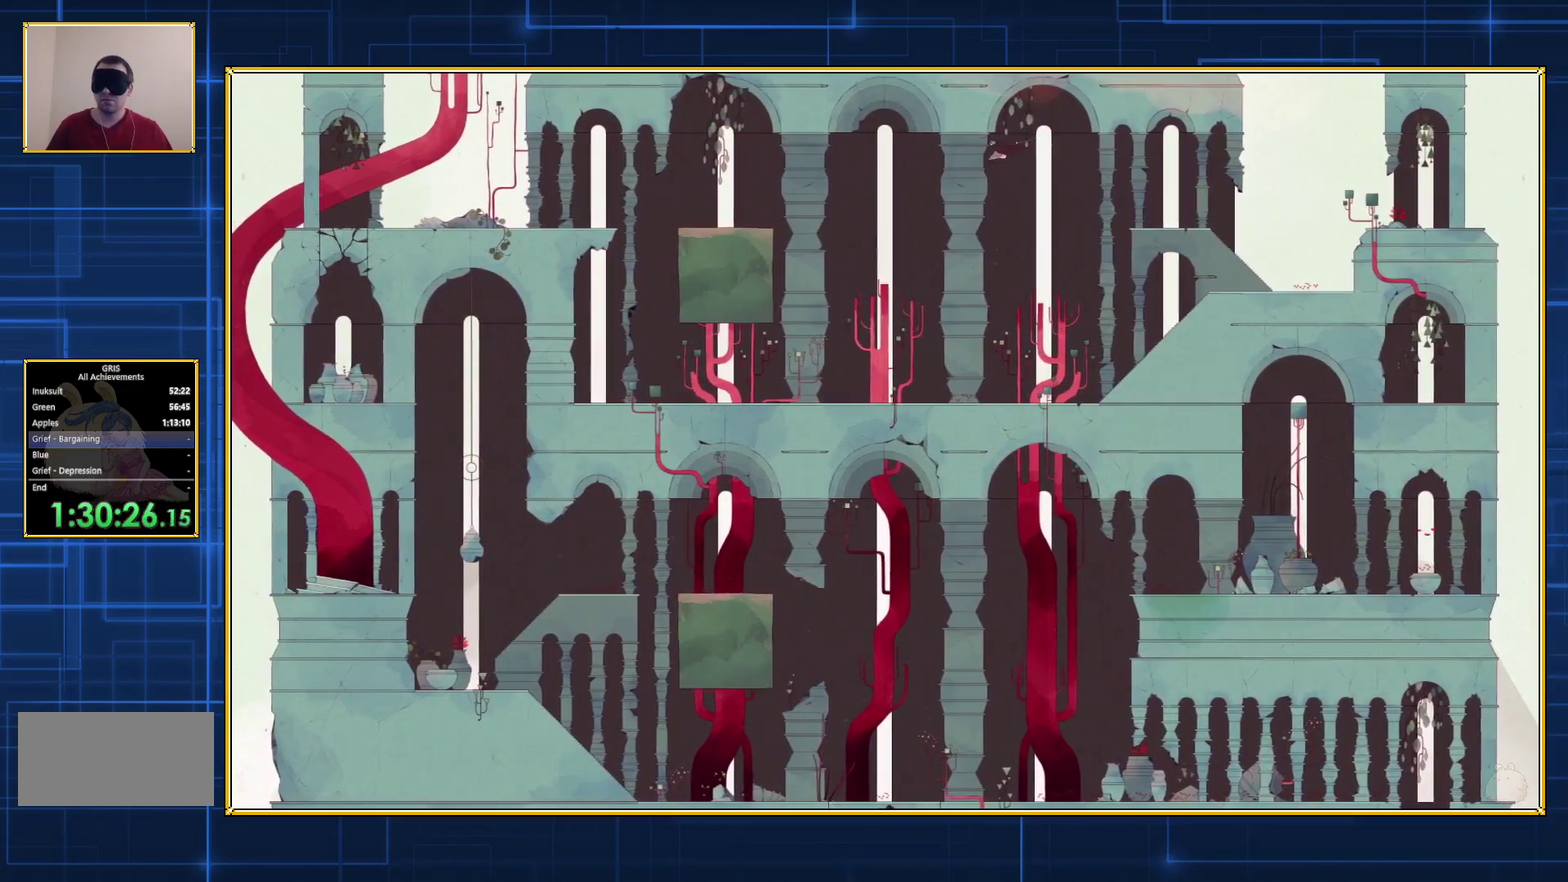
{"buttons": ["B", "DPAD_LEFT"], "events": []}
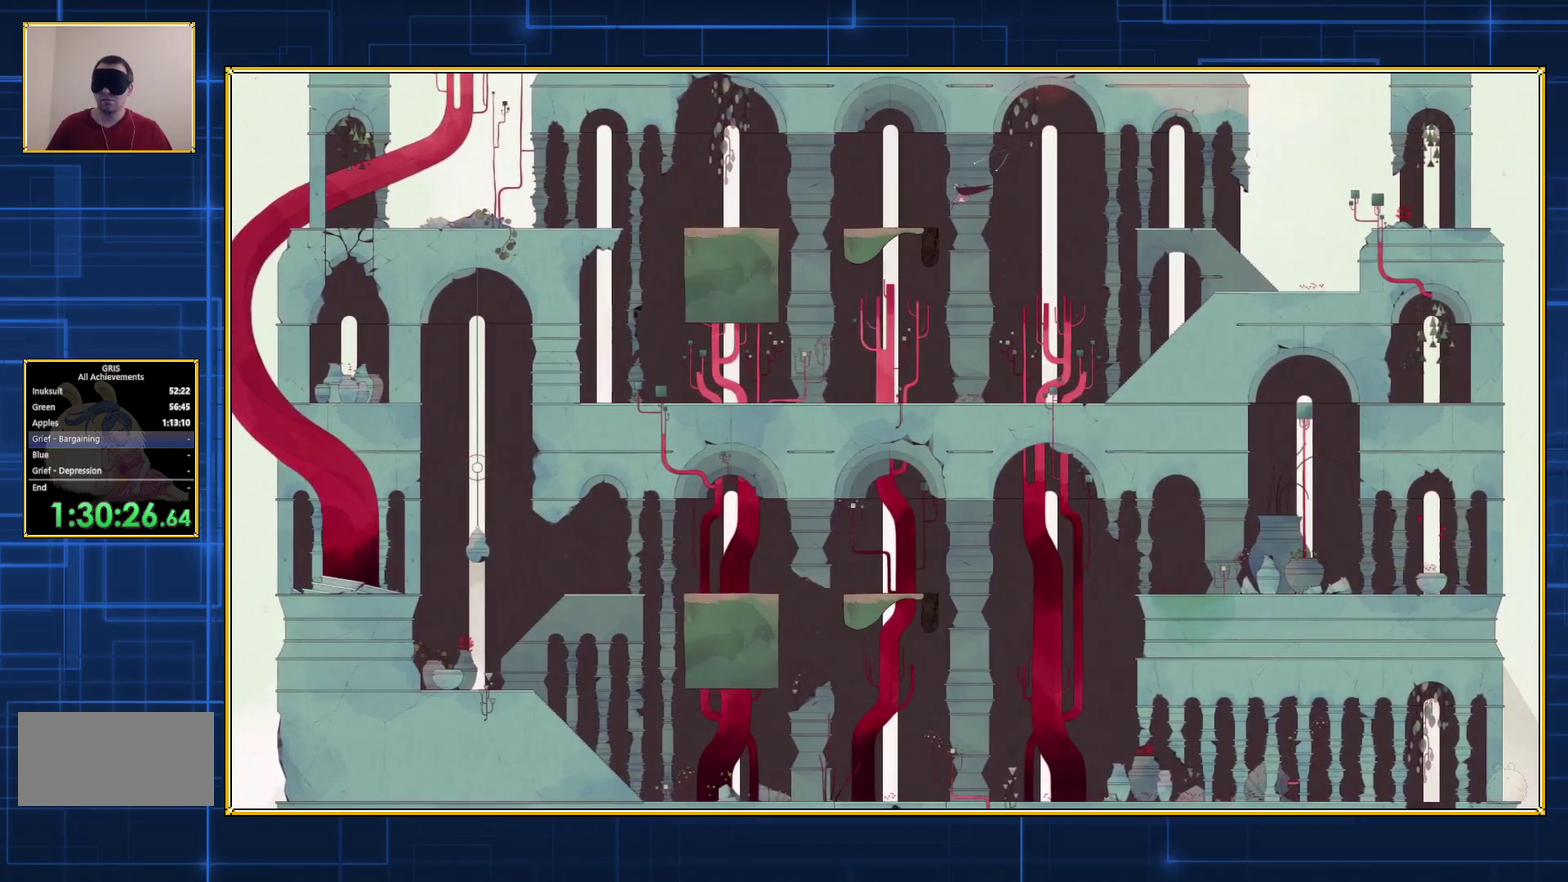
{"buttons": ["B", "DPAD_LEFT"], "events": []}
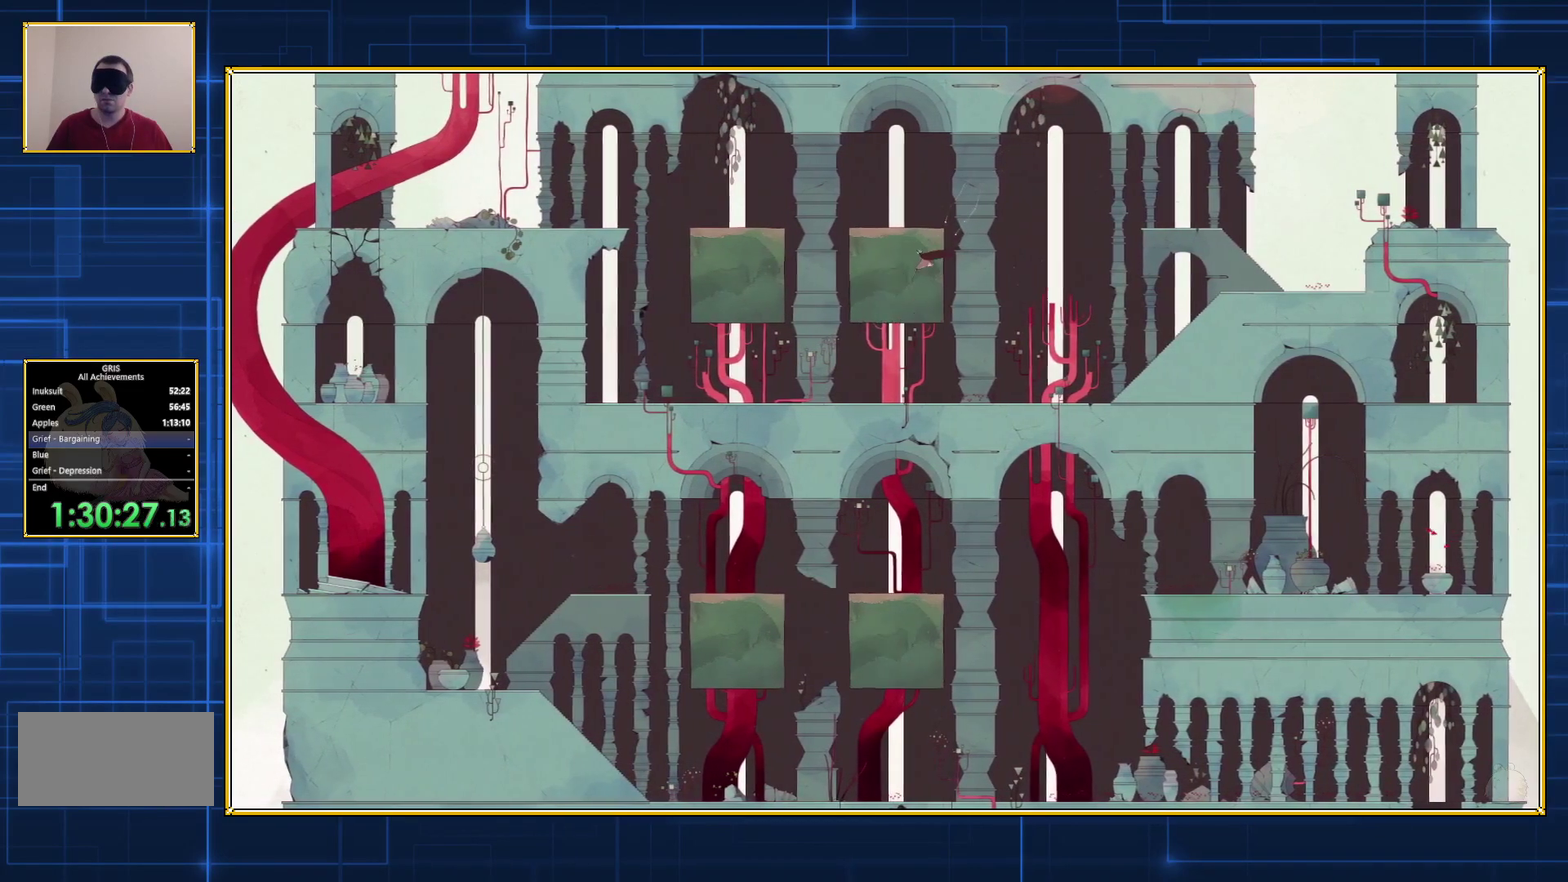
{"buttons": ["B", "DPAD_LEFT"], "events": []}
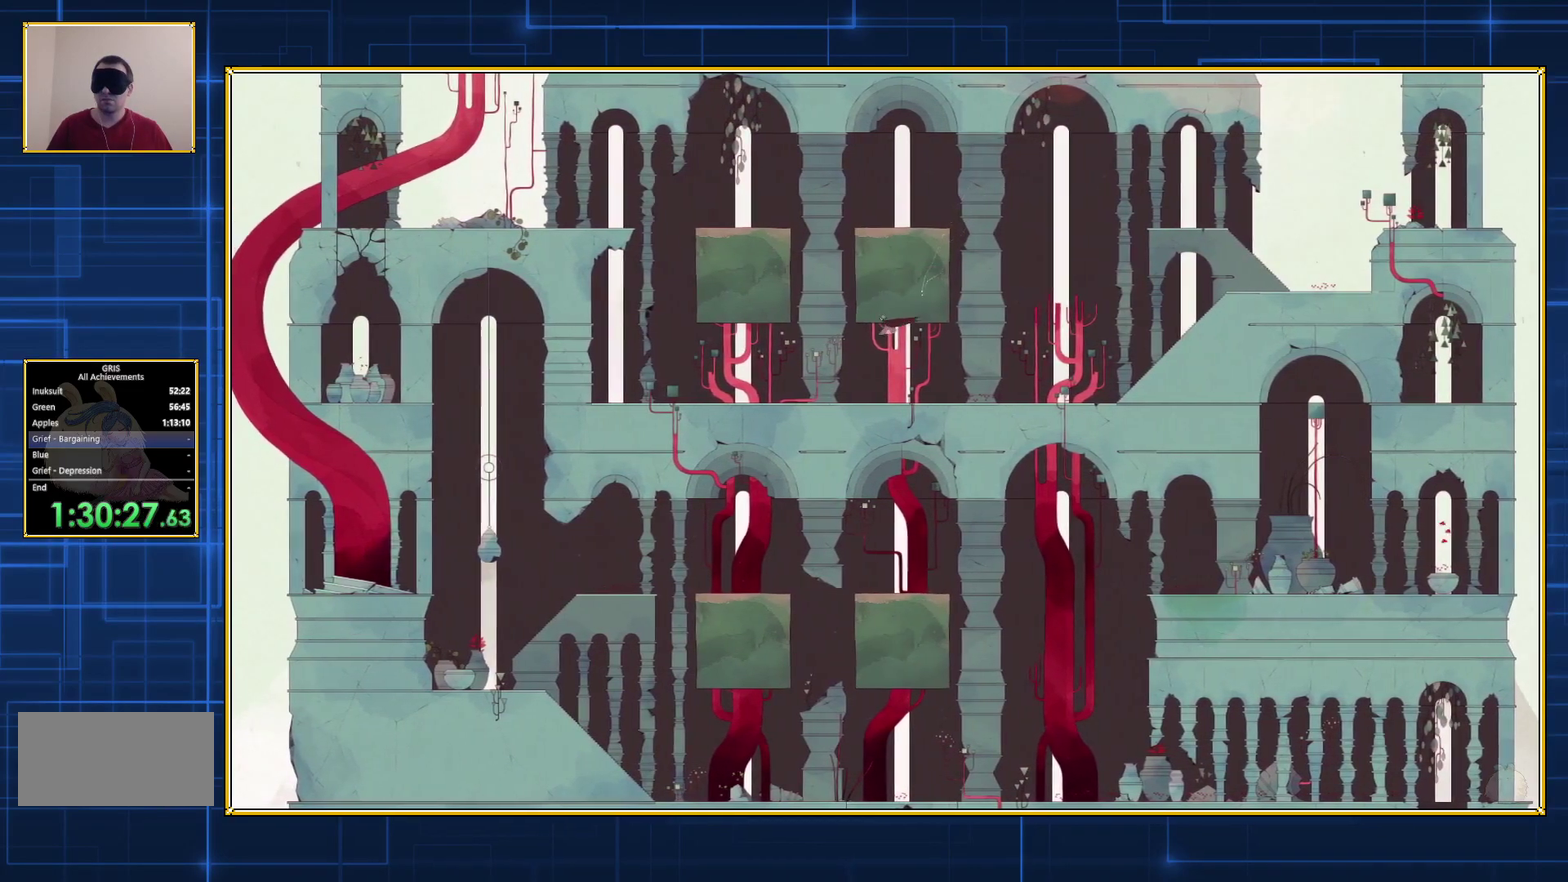
{"buttons": ["DPAD_RIGHT"], "events": [[167, "DPAD_LEFT", "up"], [233, "B", "up"], [267, "DPAD_RIGHT", "down"]]}
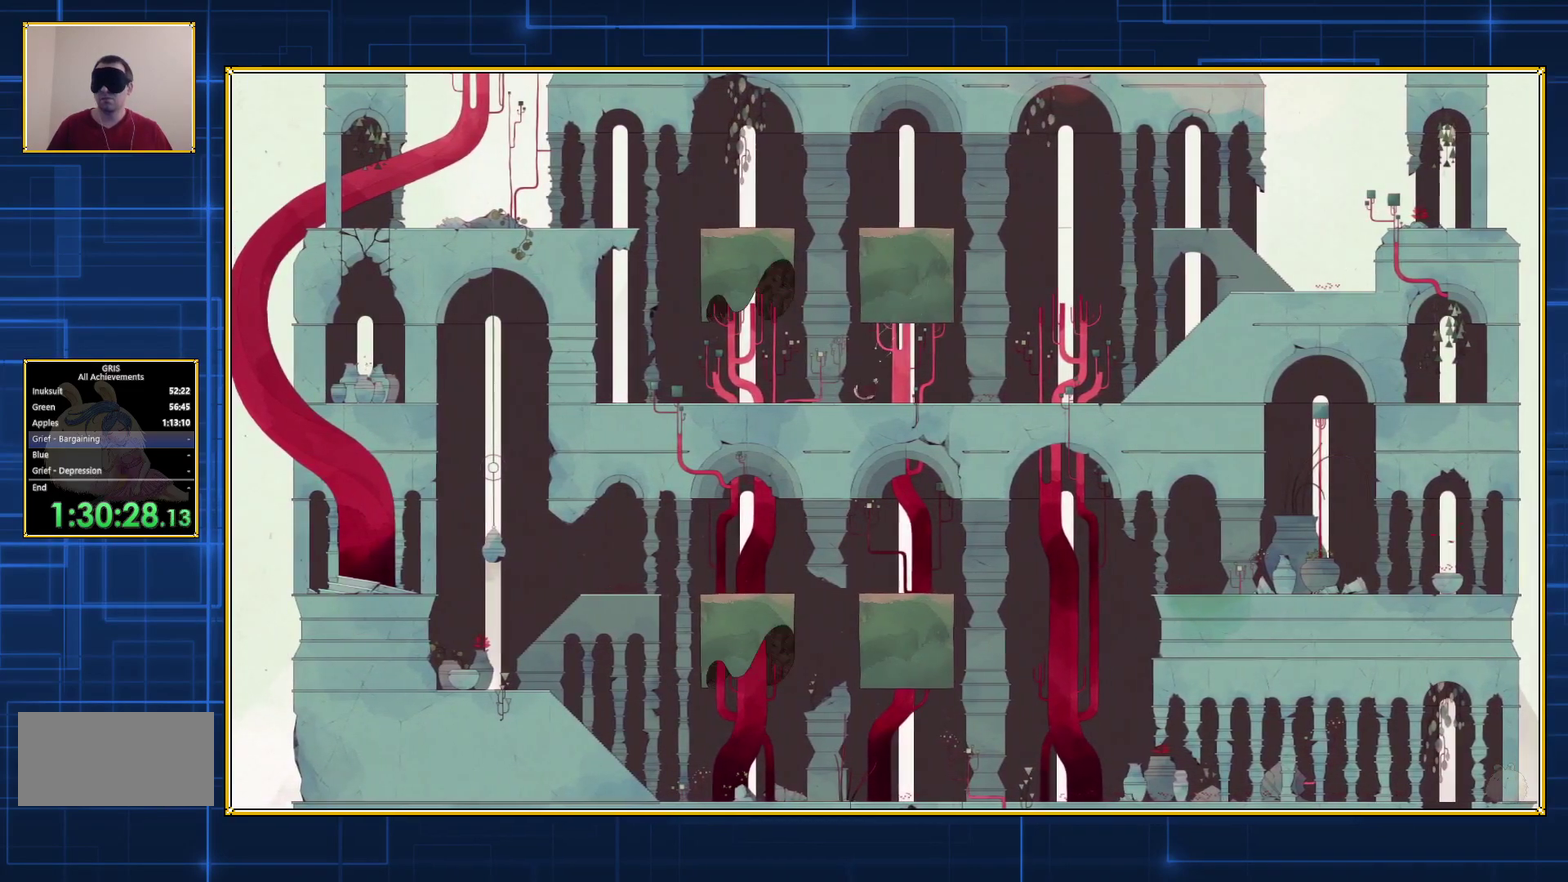
{"buttons": ["DPAD_RIGHT"], "events": []}
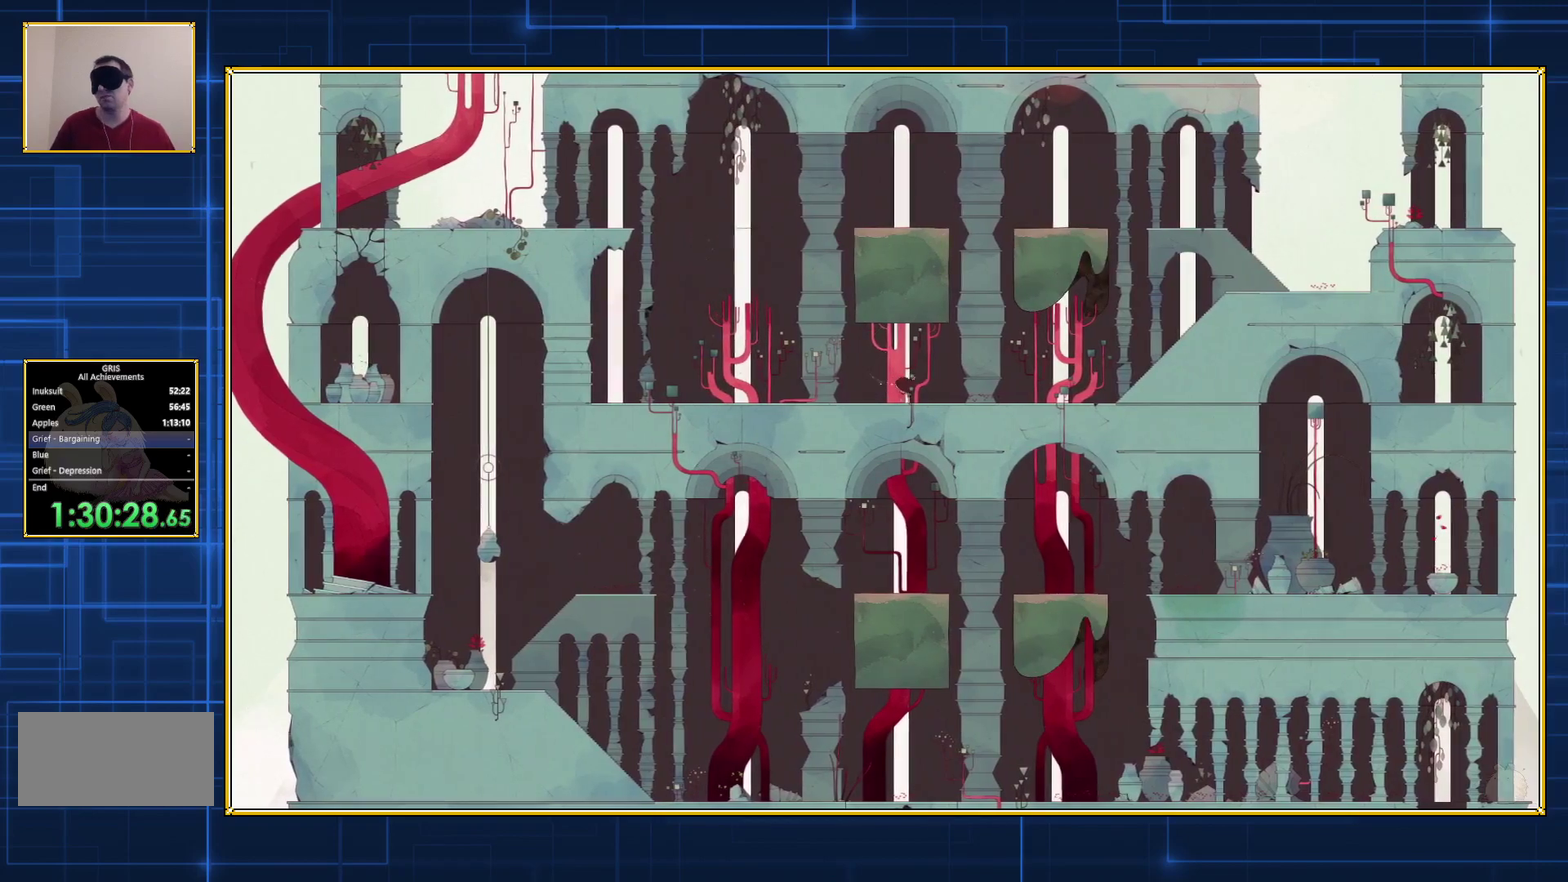
{"buttons": ["DPAD_RIGHT"], "events": []}
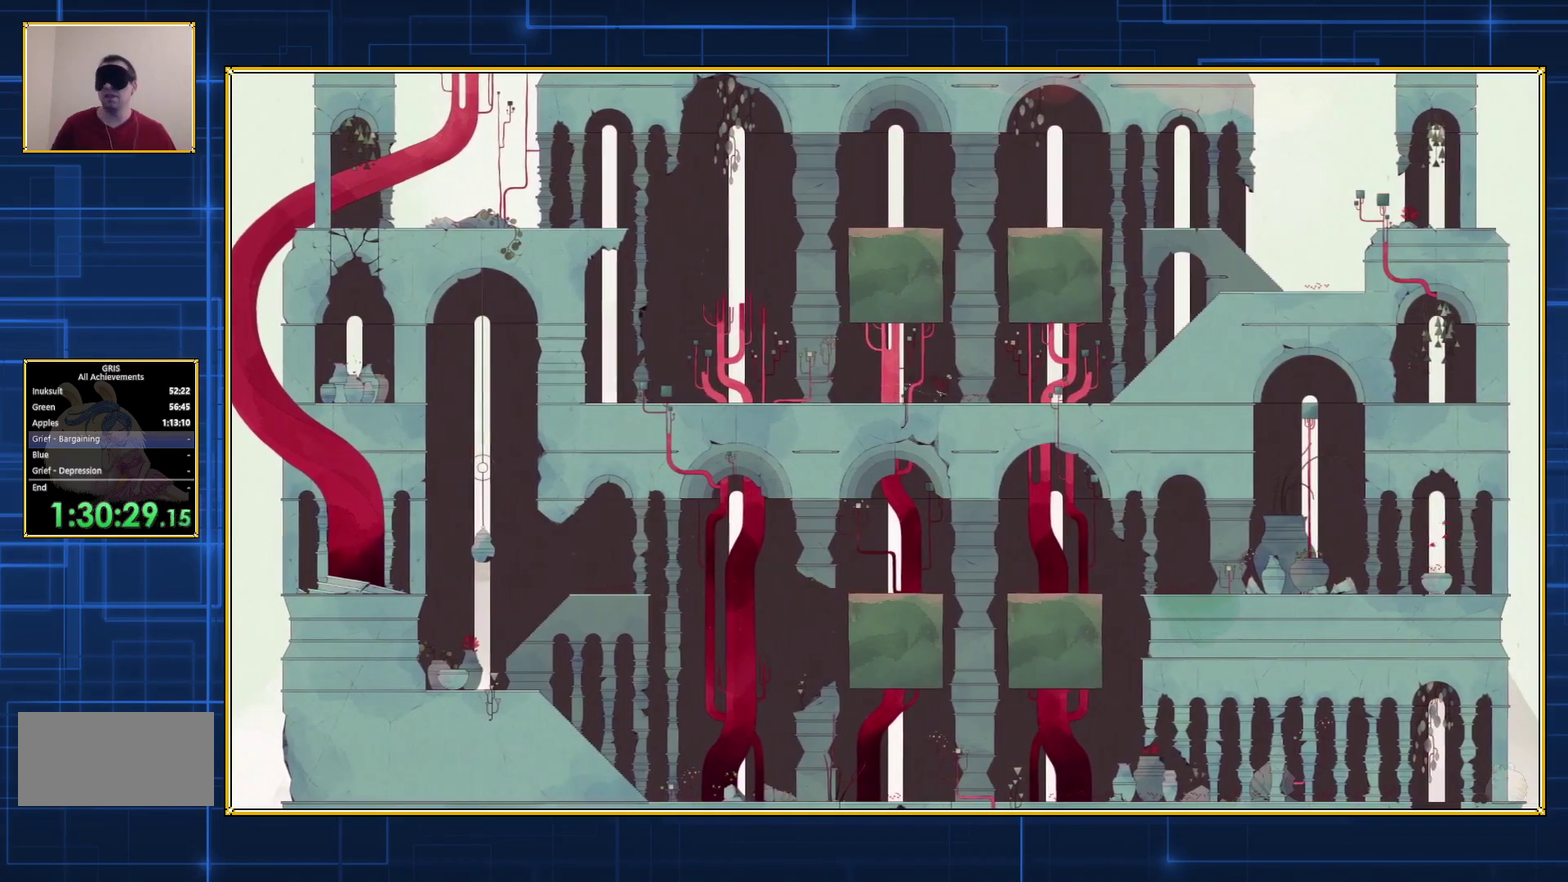
{"buttons": ["DPAD_RIGHT"], "events": []}
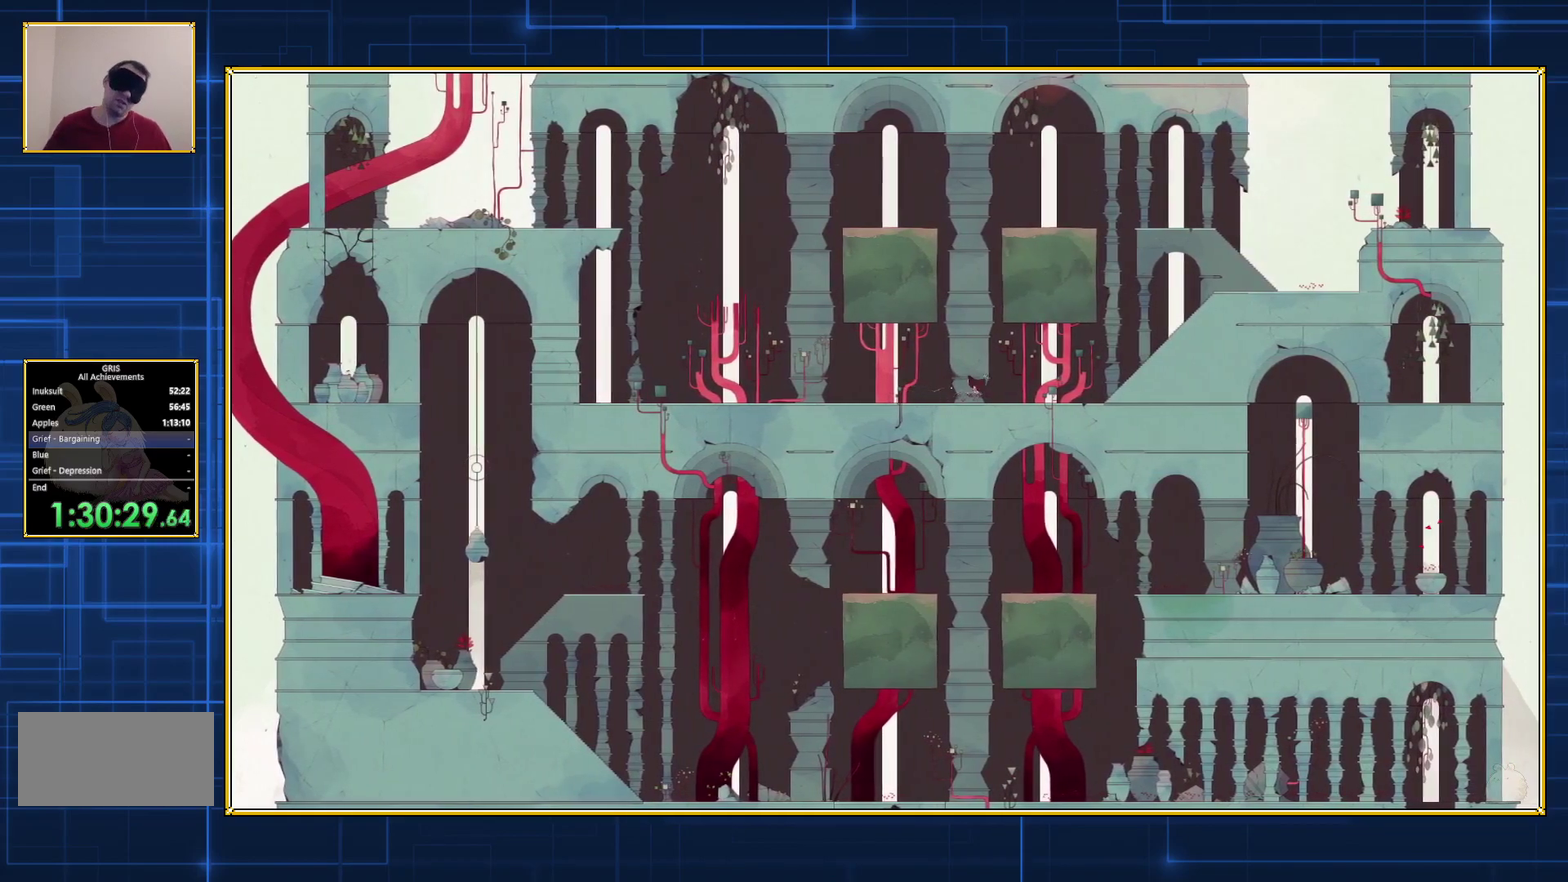
{"buttons": ["DPAD_RIGHT"], "events": []}
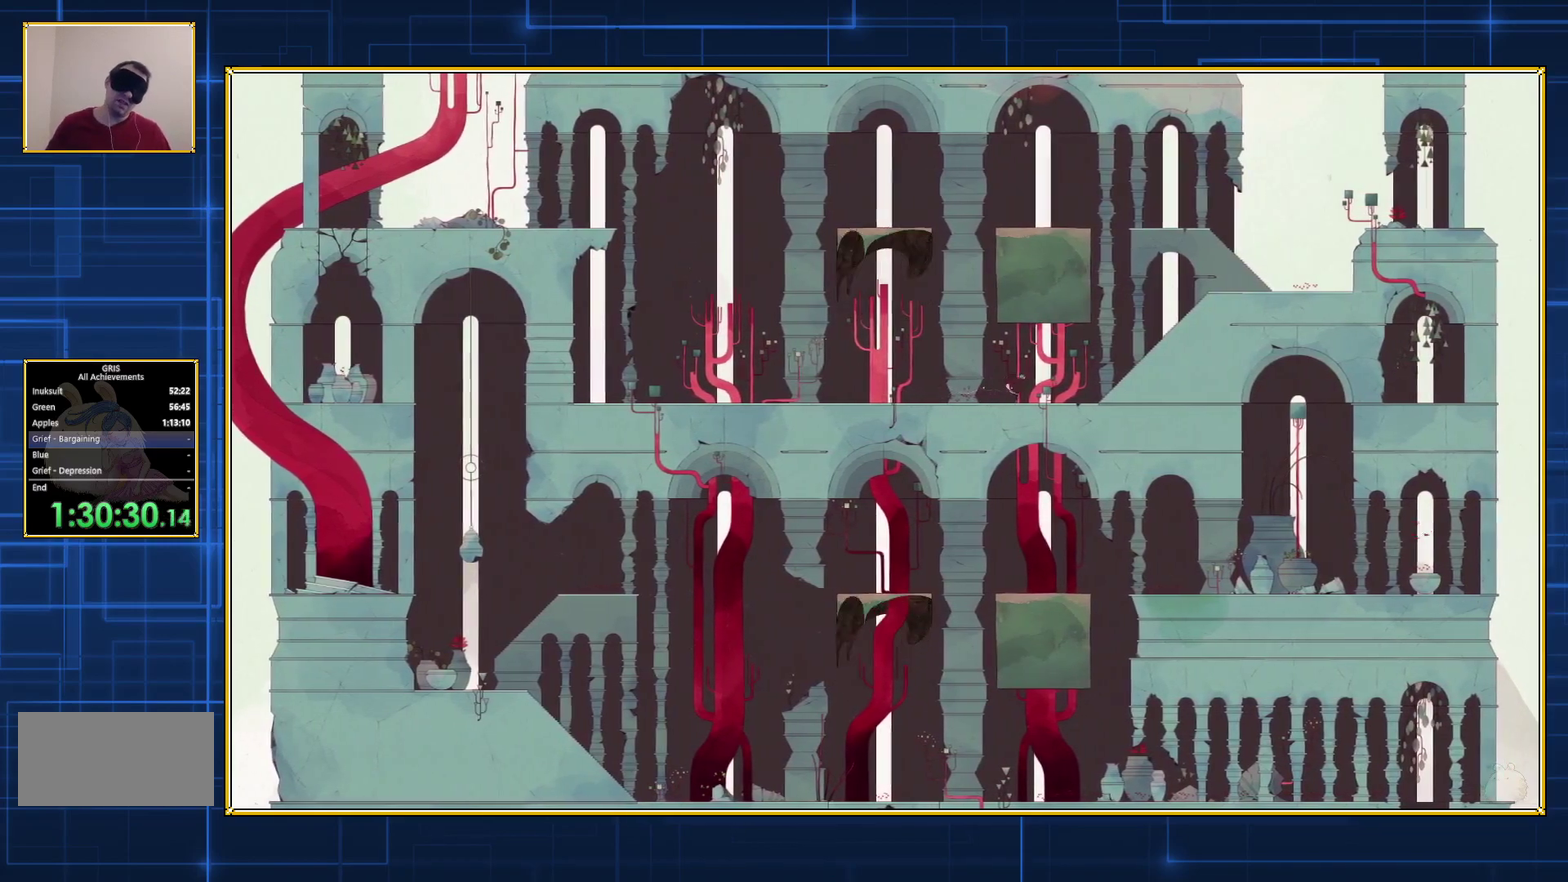
{"buttons": ["DPAD_RIGHT"], "events": []}
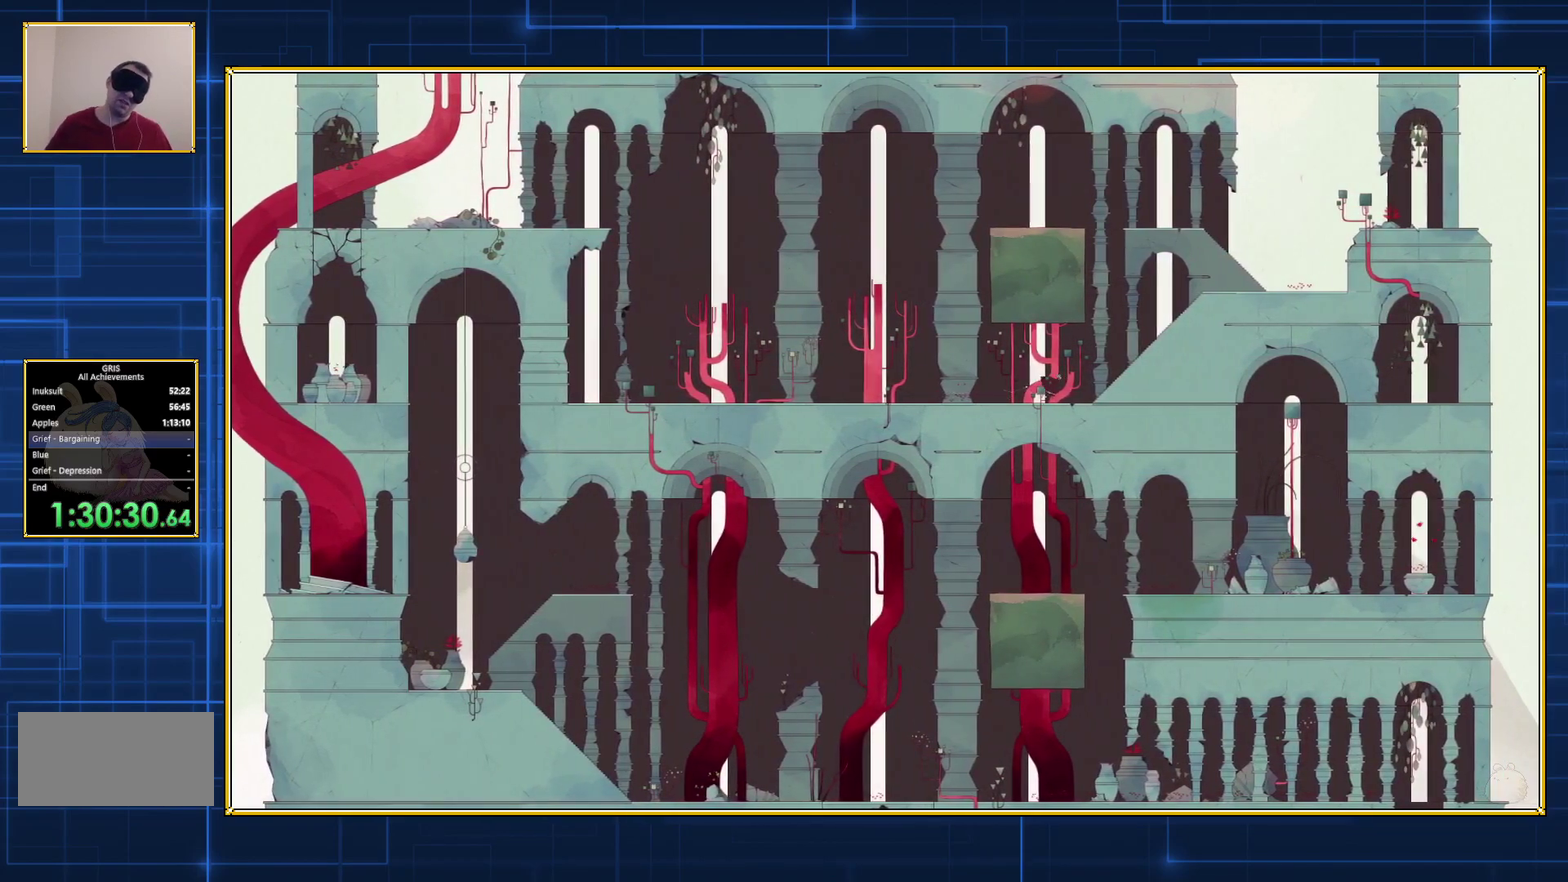
{"buttons": ["DPAD_RIGHT"], "events": []}
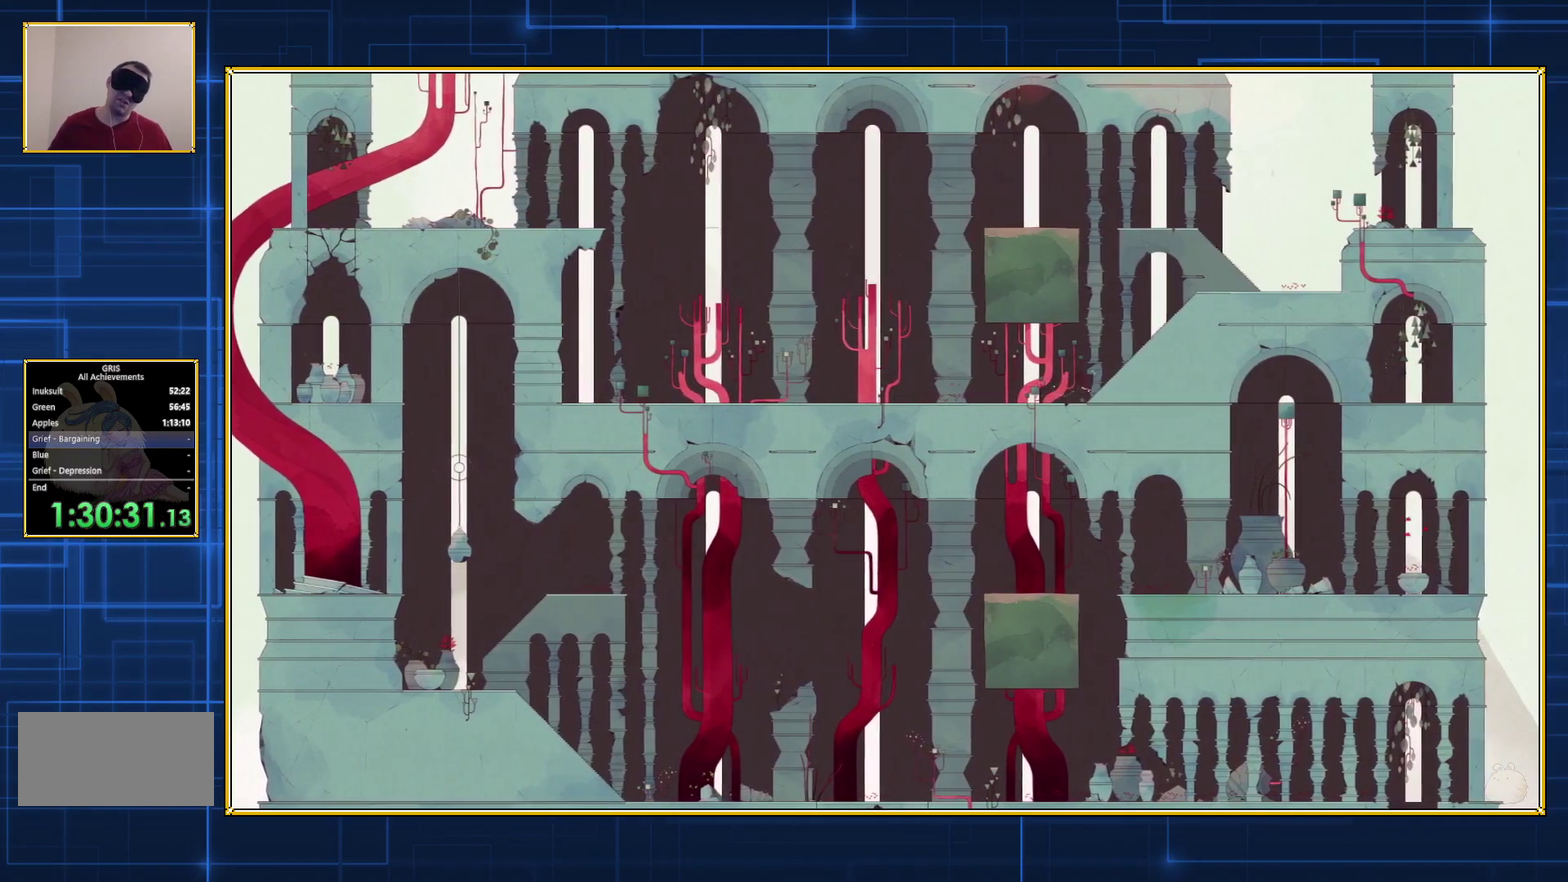
{"buttons": ["DPAD_RIGHT"], "events": []}
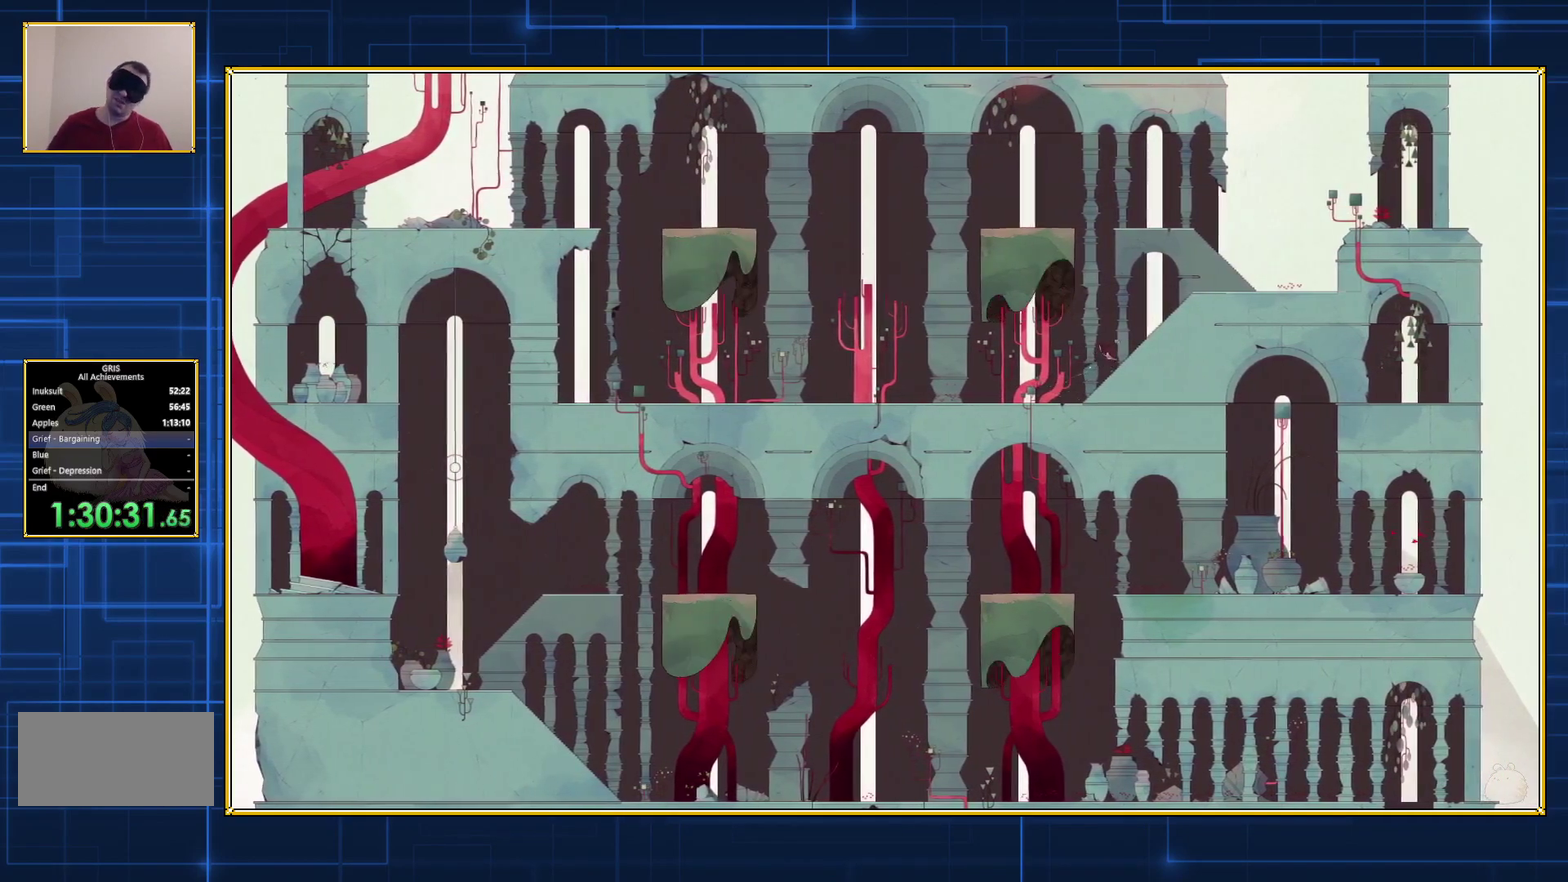
{"buttons": ["DPAD_RIGHT"], "events": []}
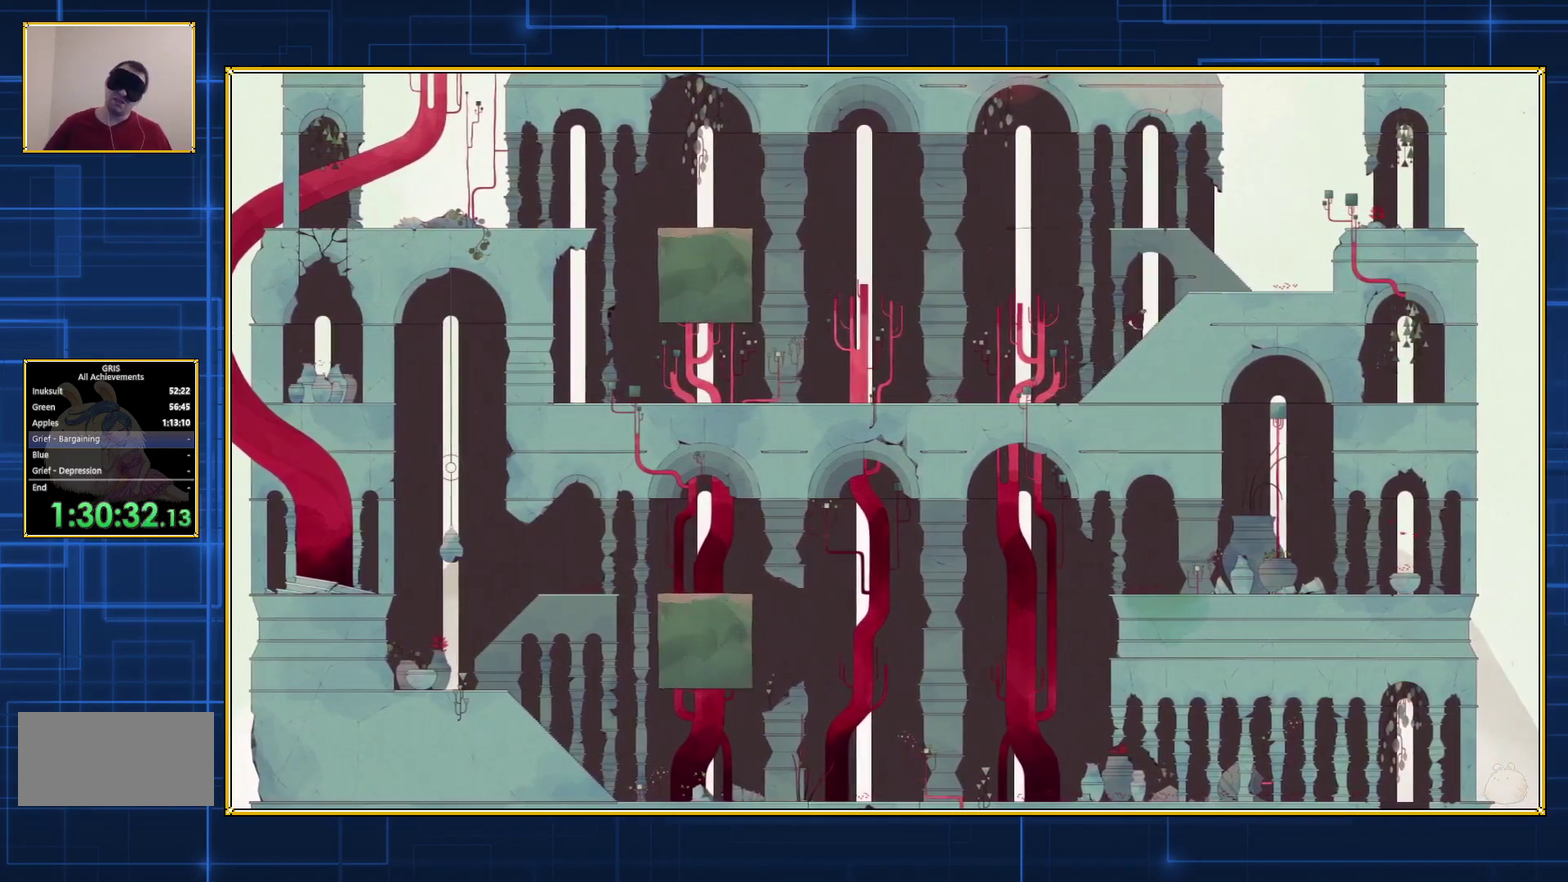
{"buttons": ["DPAD_RIGHT"], "events": []}
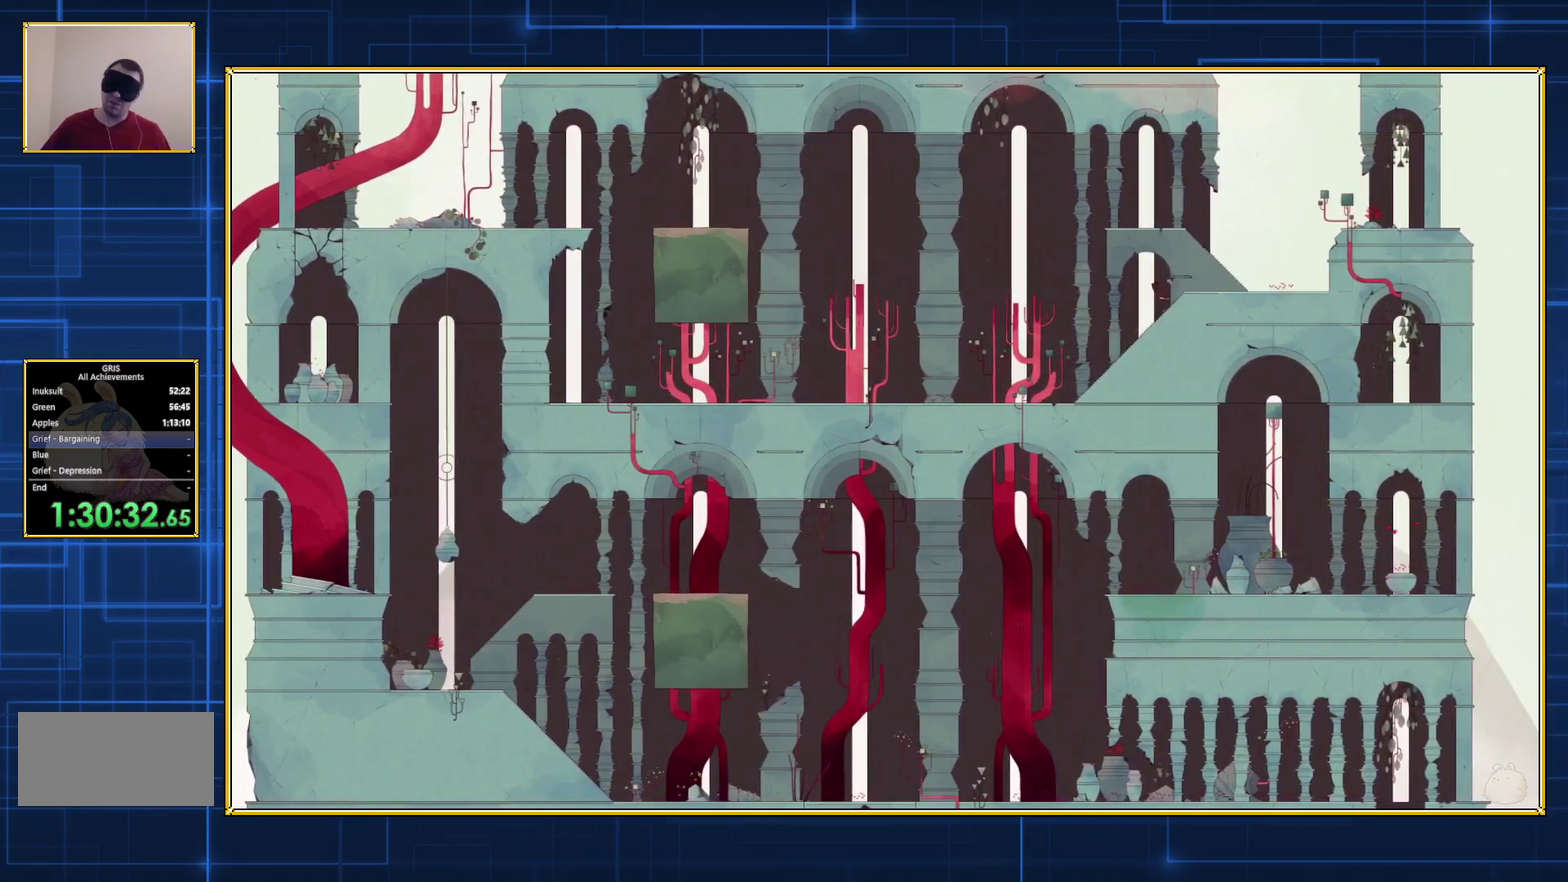
{"buttons": ["DPAD_RIGHT"], "events": []}
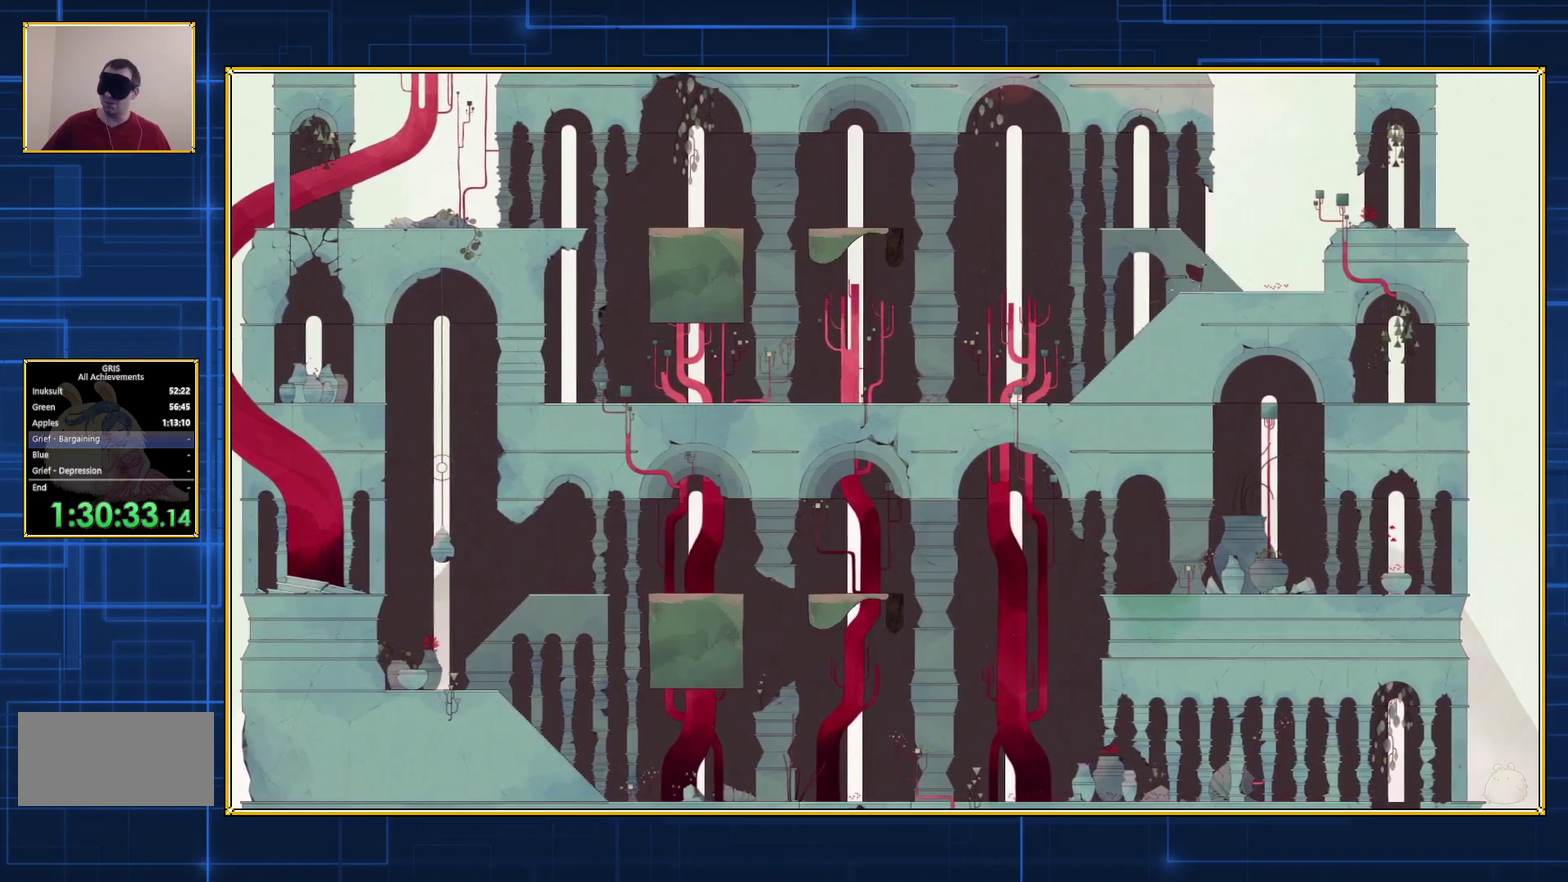
{"buttons": ["DPAD_RIGHT"], "events": []}
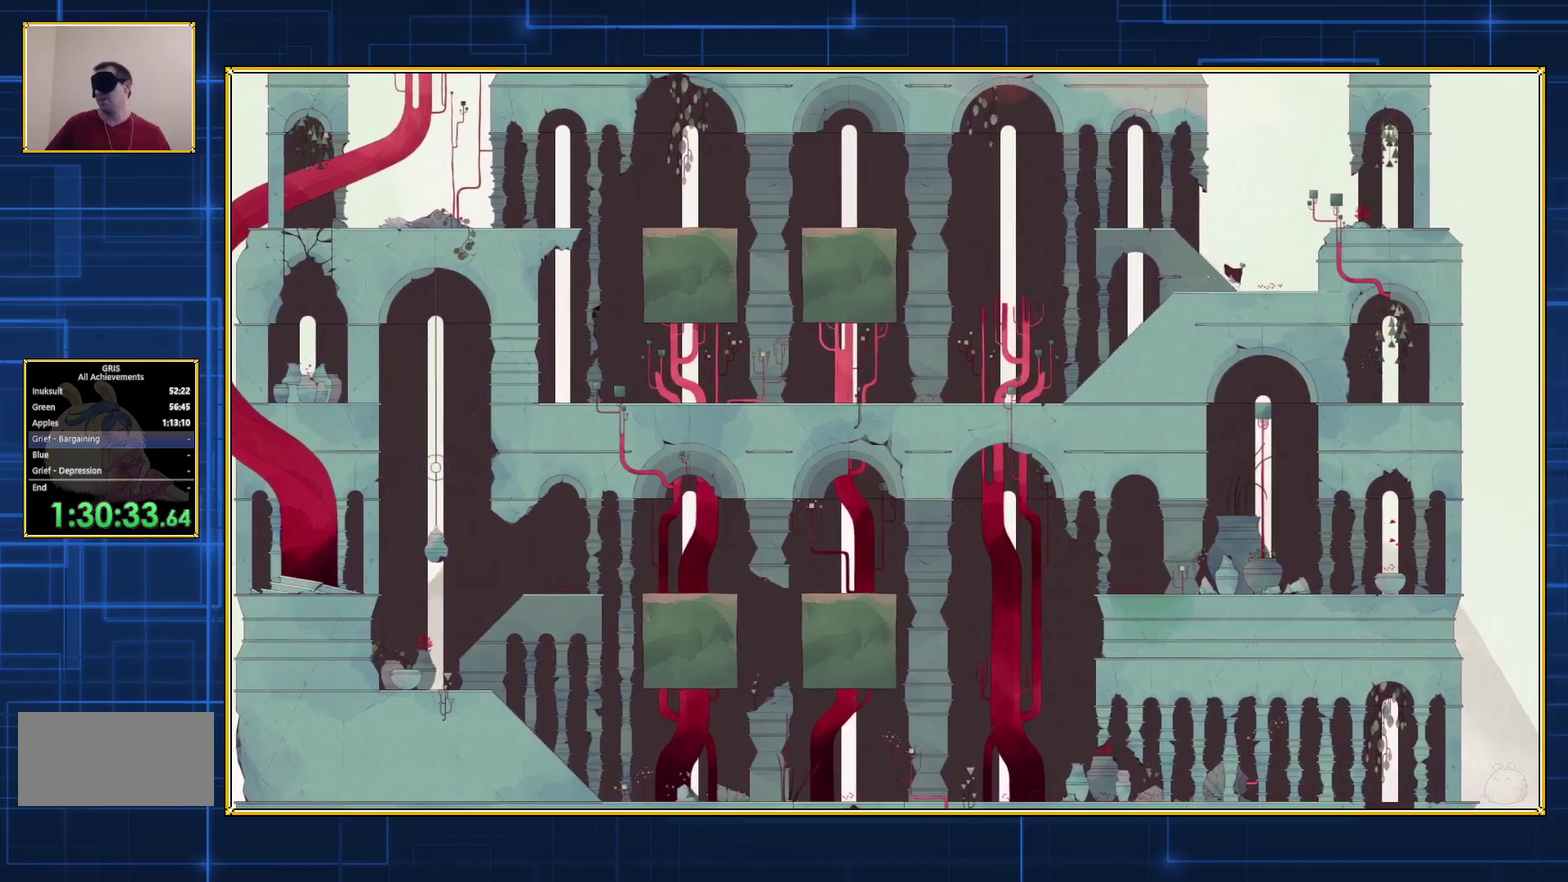
{"buttons": ["DPAD_RIGHT"], "events": []}
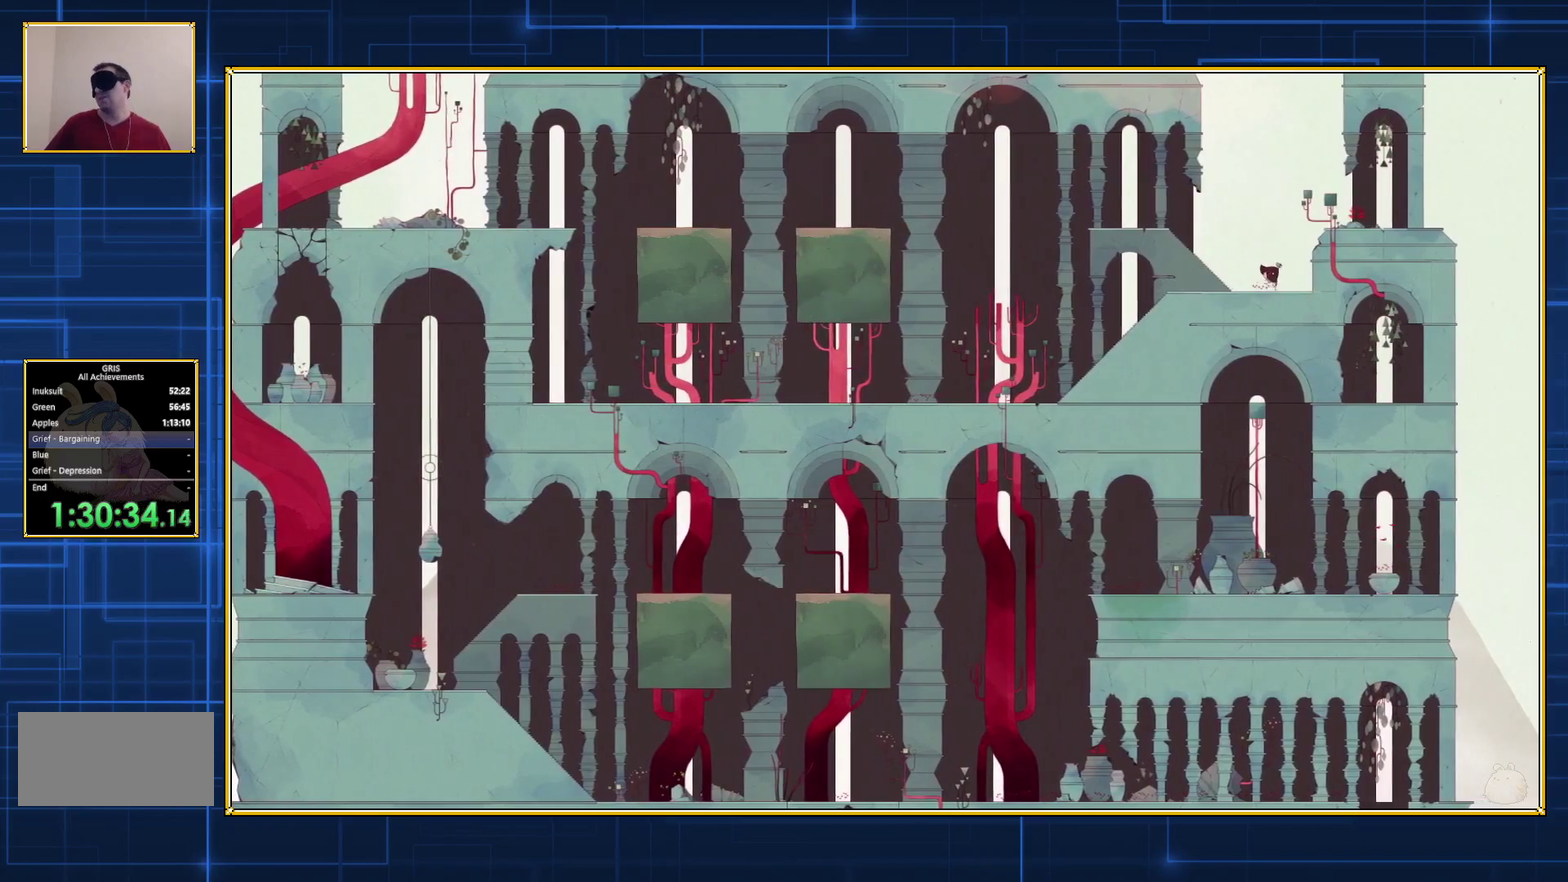
{"buttons": ["DPAD_RIGHT"], "events": []}
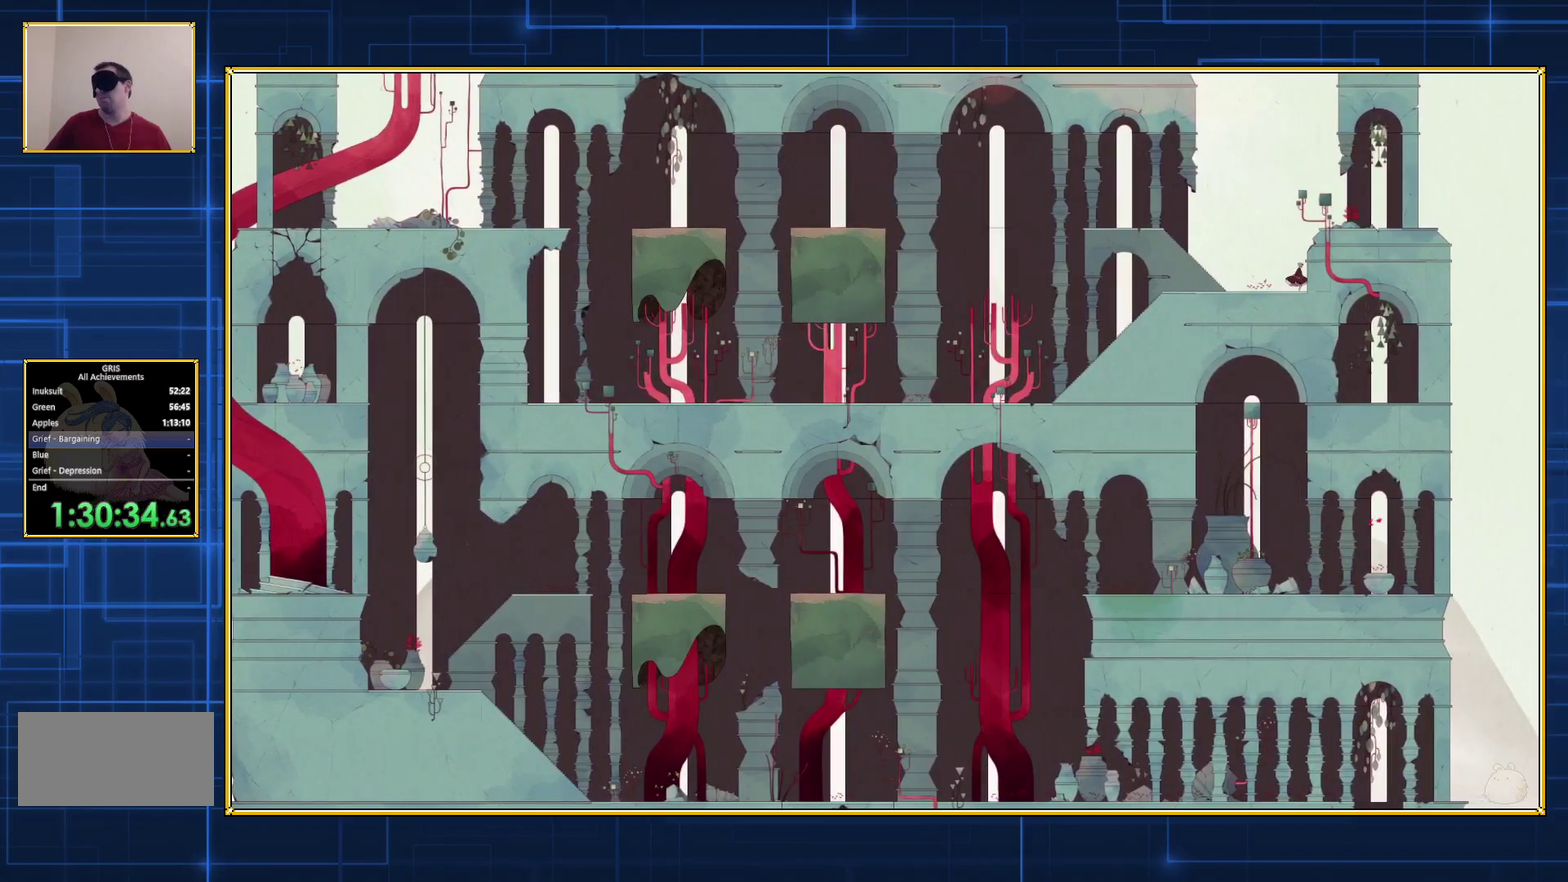
{"buttons": ["DPAD_RIGHT"], "events": []}
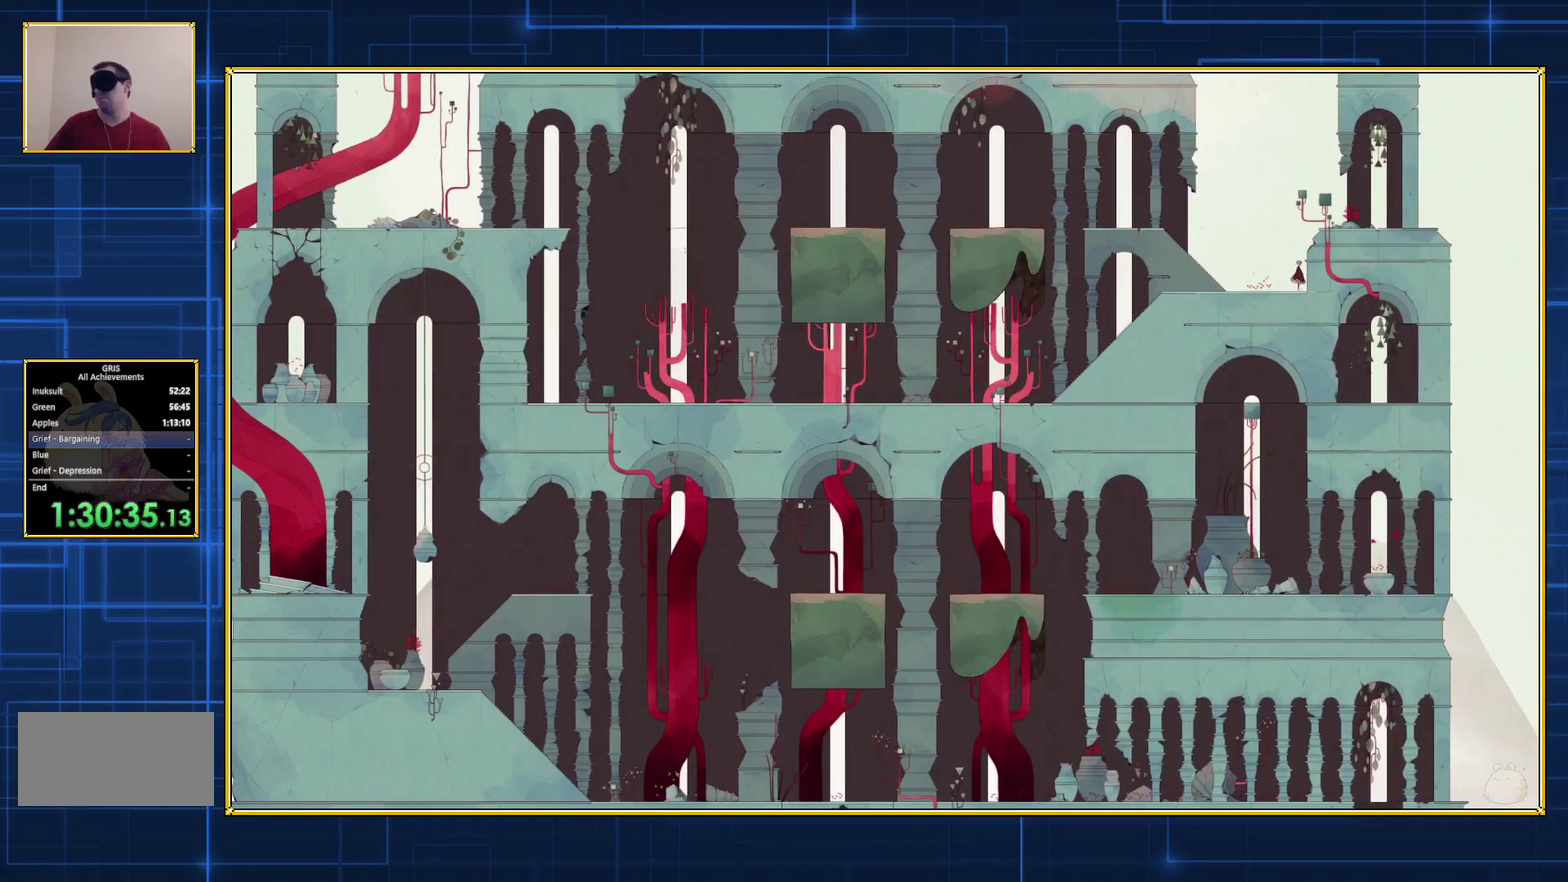
{"buttons": ["DPAD_LEFT"], "events": [[117, "DPAD_RIGHT", "up"], [250, "DPAD_LEFT", "down"]]}
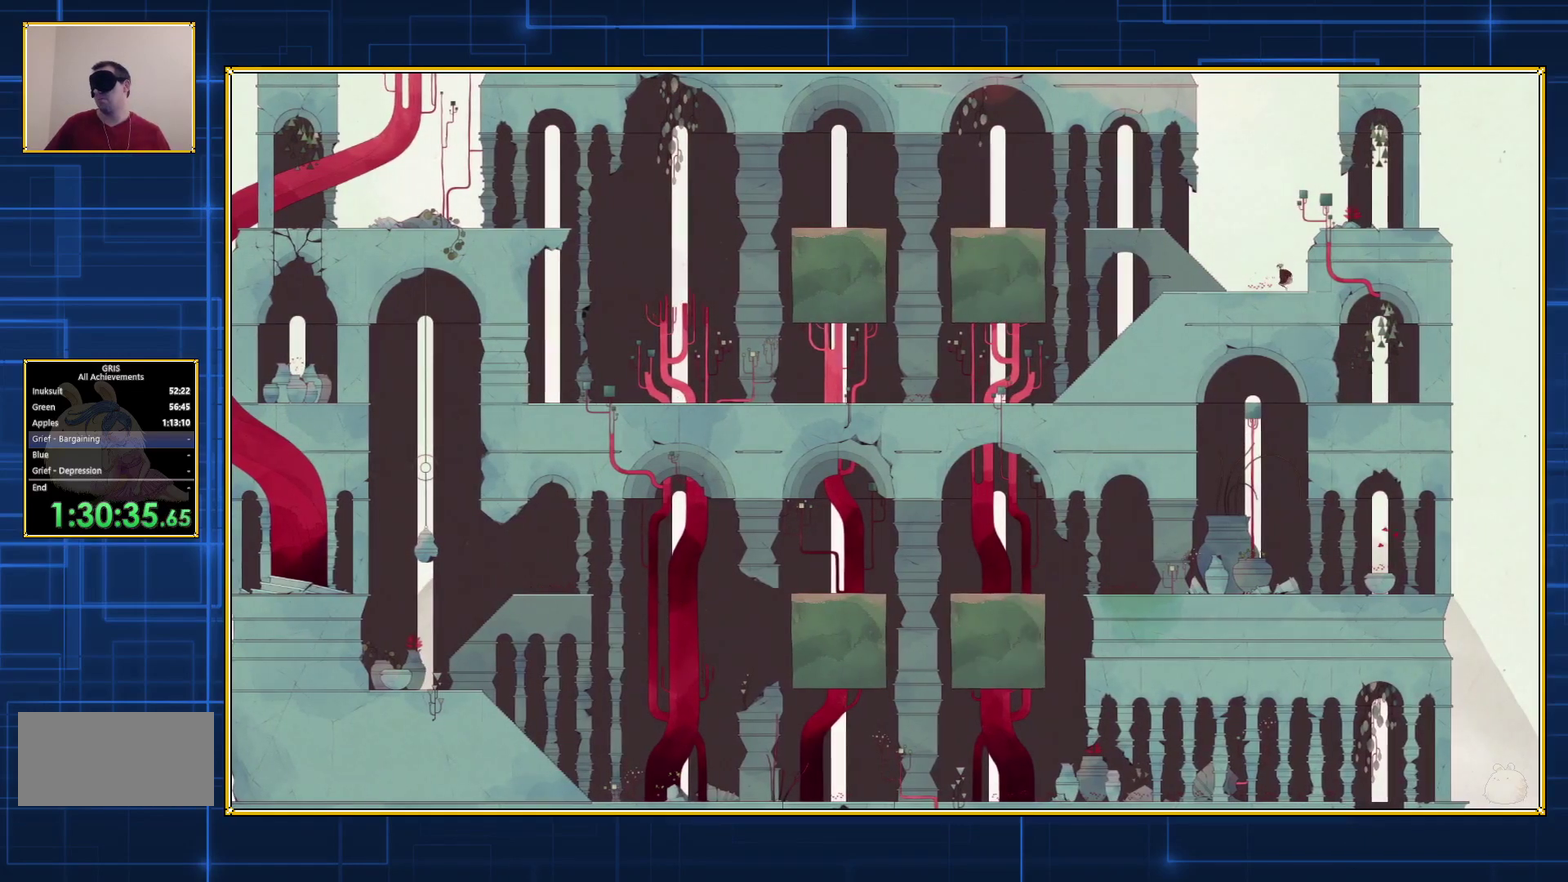
{"buttons": ["DPAD_LEFT"], "events": []}